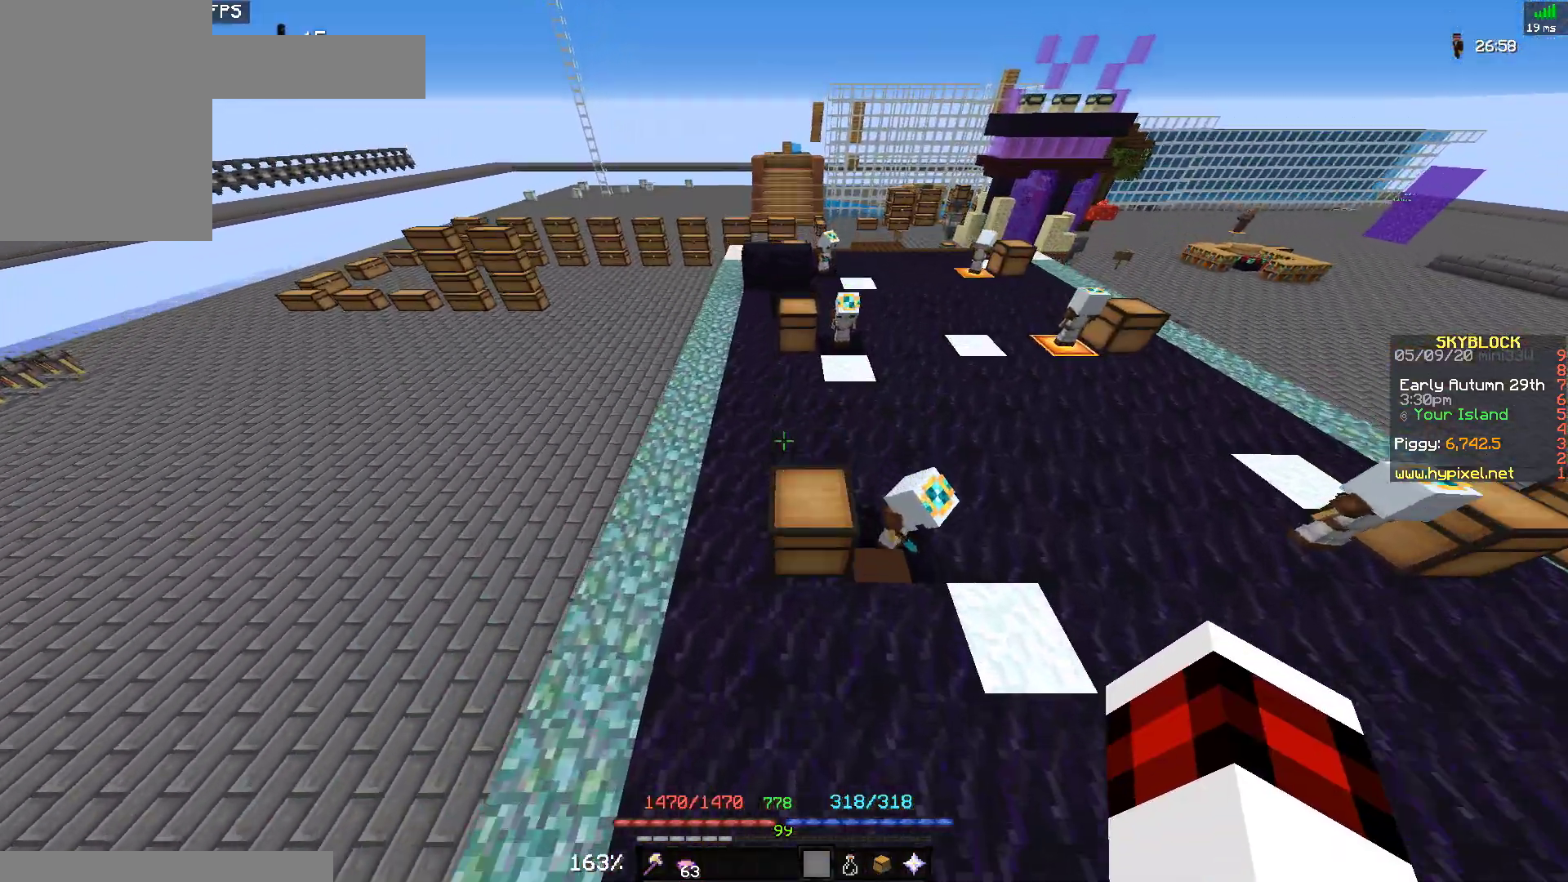
Gameplay with keyboard and mouse; each line is a JSON object with the keys and mouse buttons held at the frame after it. "events" lists presses ("down") and releases ("up") of "a", "d", "s", "space", "w", "mouse_left" and "mouse_right" between this image and that frame as [ms after this image, input, new state], when the widget could be followed in between. "mouse_left", "mouse_right" = the "left", "right" buttons of the "mouse" list. No other keys are recorded. Fast repeated clicks can show as one long hold. Mouse movement is not recorded.
{"keys": ["space", "w"], "mouse": [], "events": []}
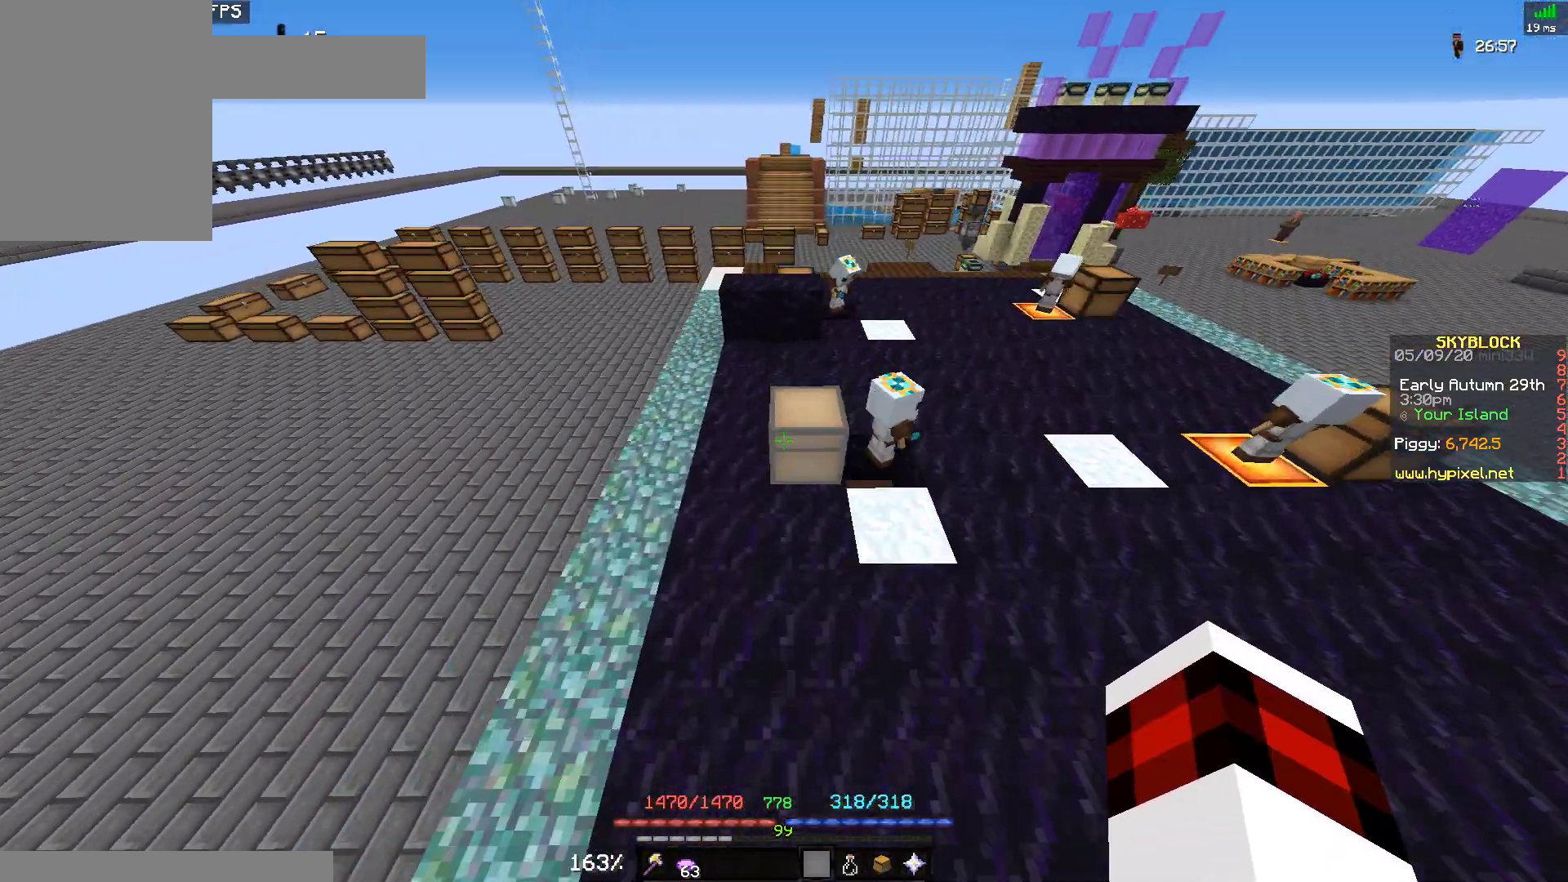
{"keys": ["space", "w"], "mouse": [], "events": [[267, "space", "up"], [500, "space", "down"]]}
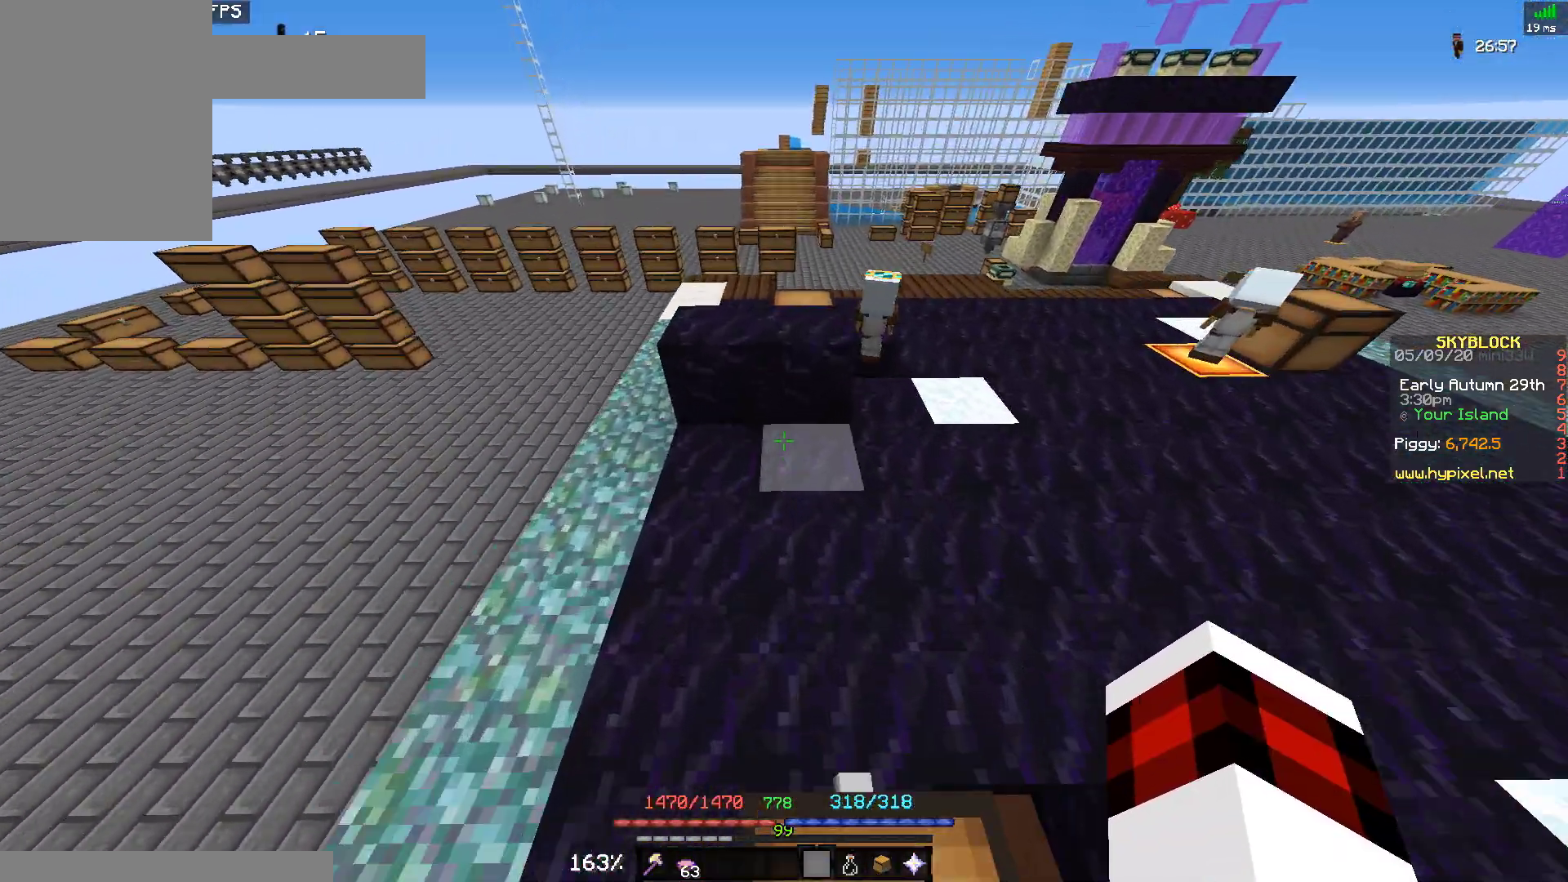
{"keys": ["space", "w"], "mouse": []}
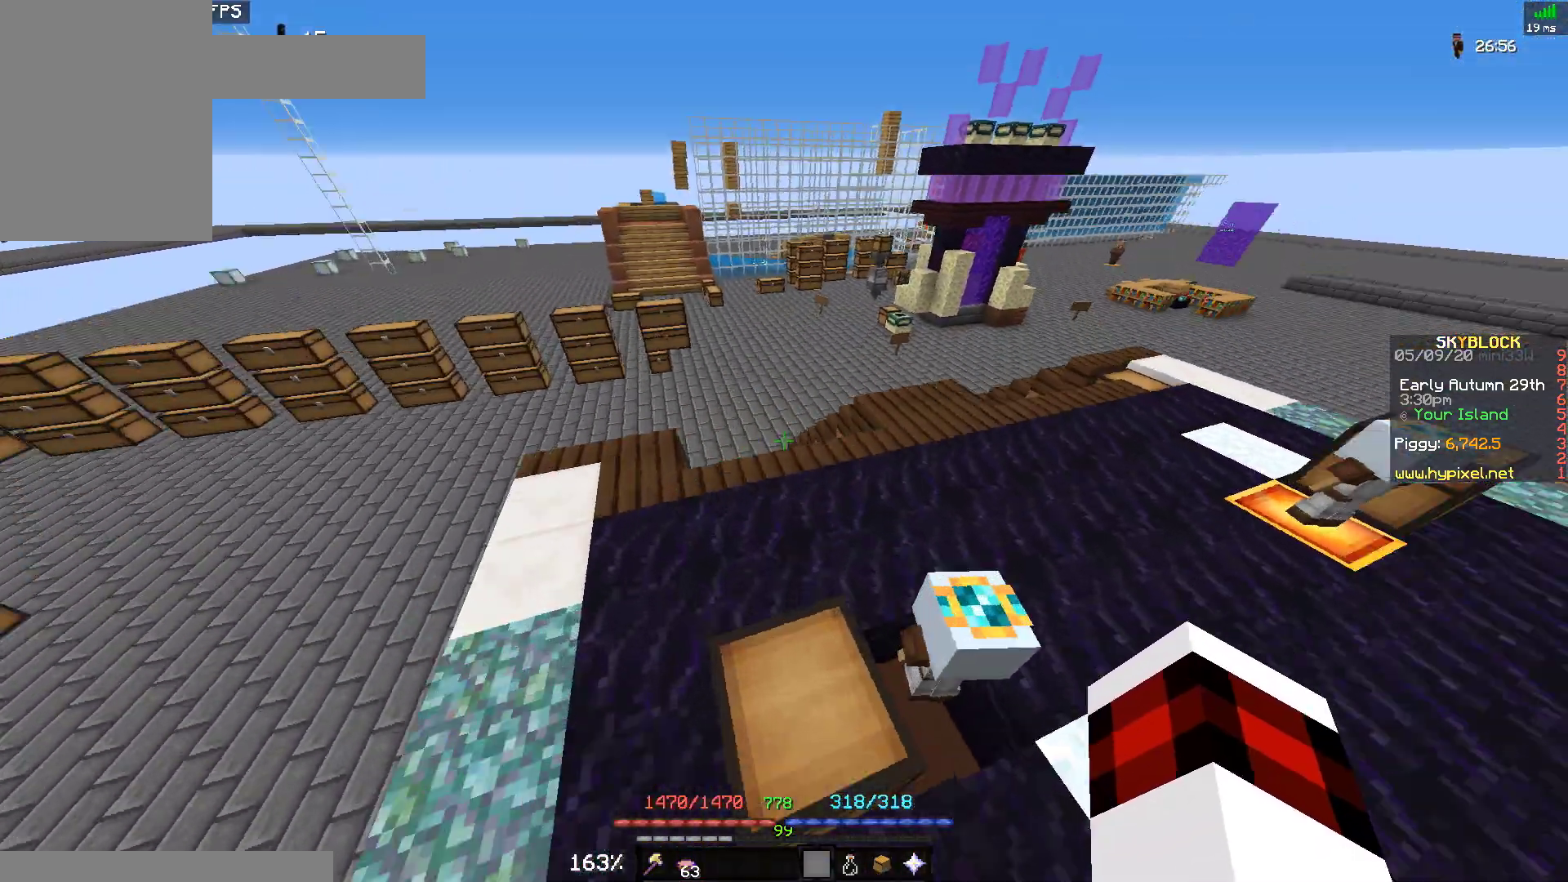
{"keys": ["space", "w"], "mouse": [], "events": []}
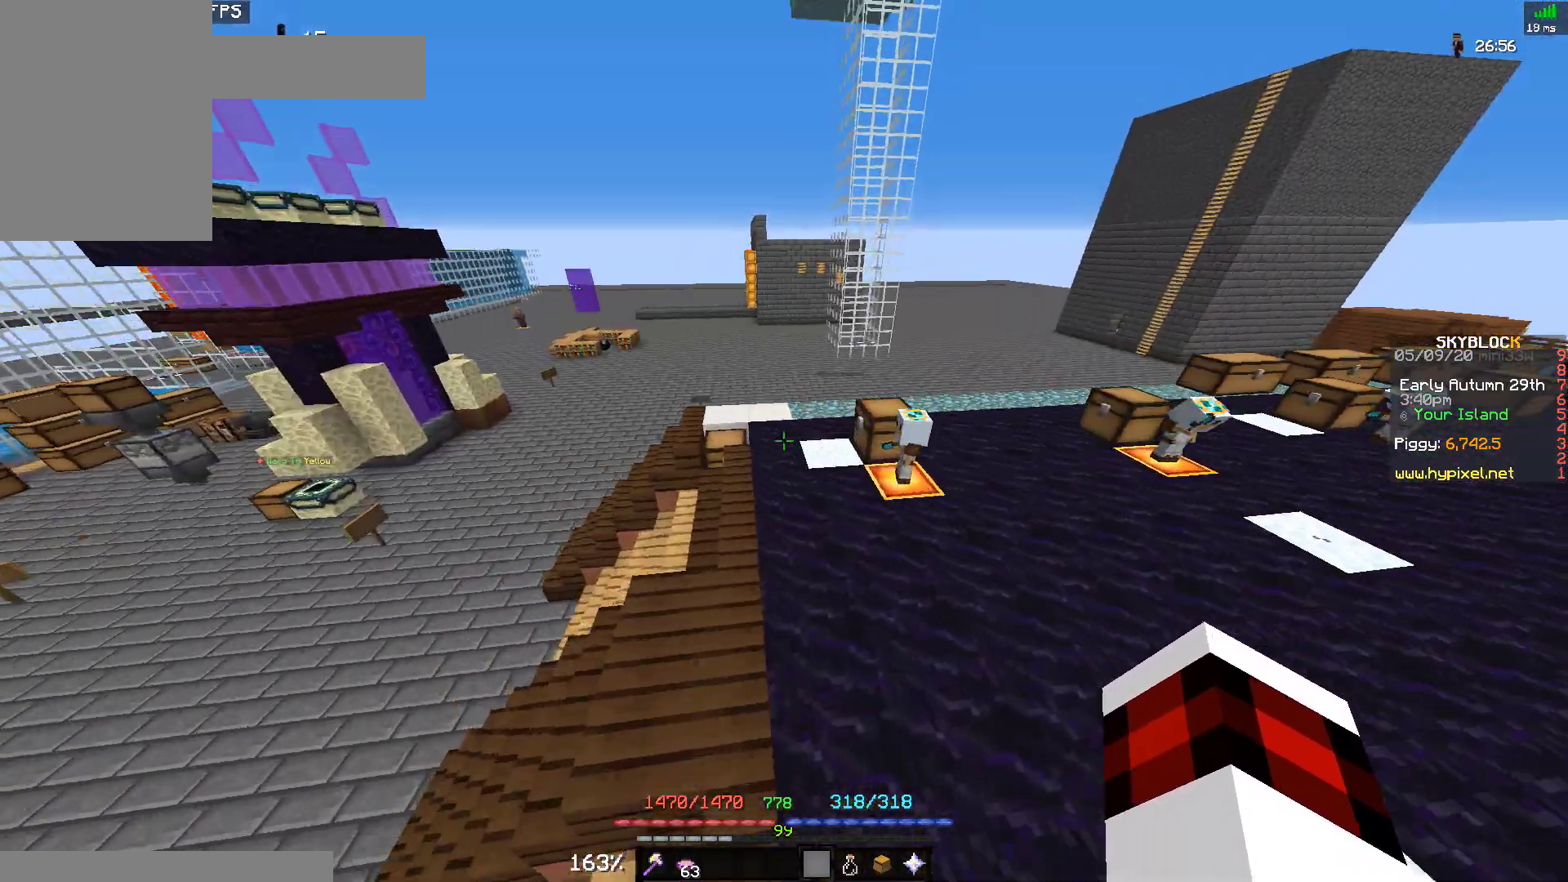
{"keys": ["space", "w"], "mouse": [], "events": [[67, "space", "up"], [500, "space", "down"]]}
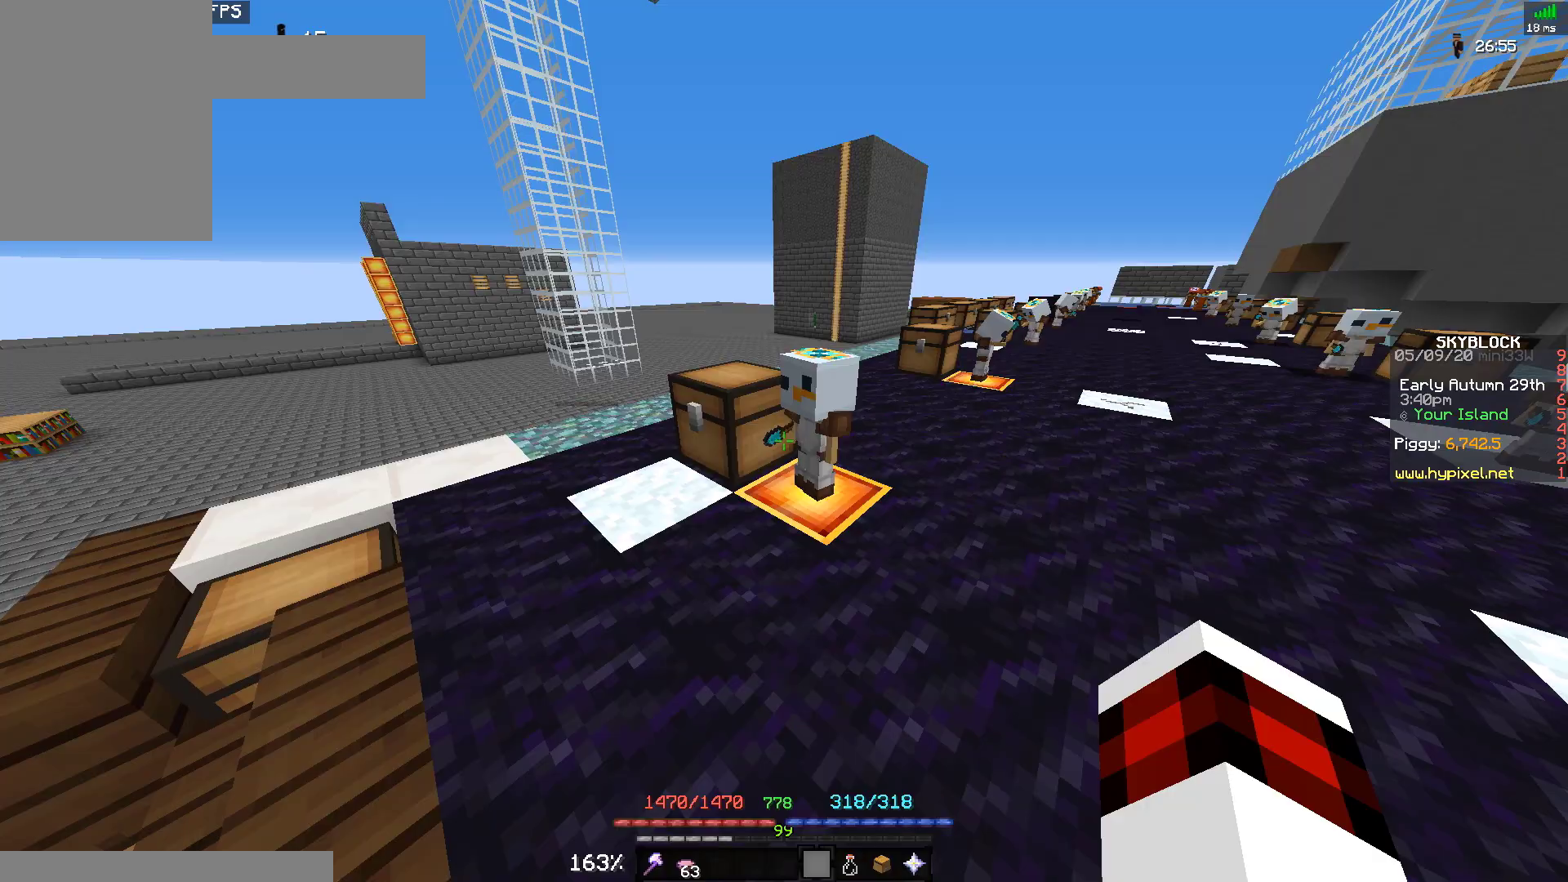
{"keys": ["space", "w"], "mouse": [], "events": [[233, "space", "up"], [400, "space", "down"]]}
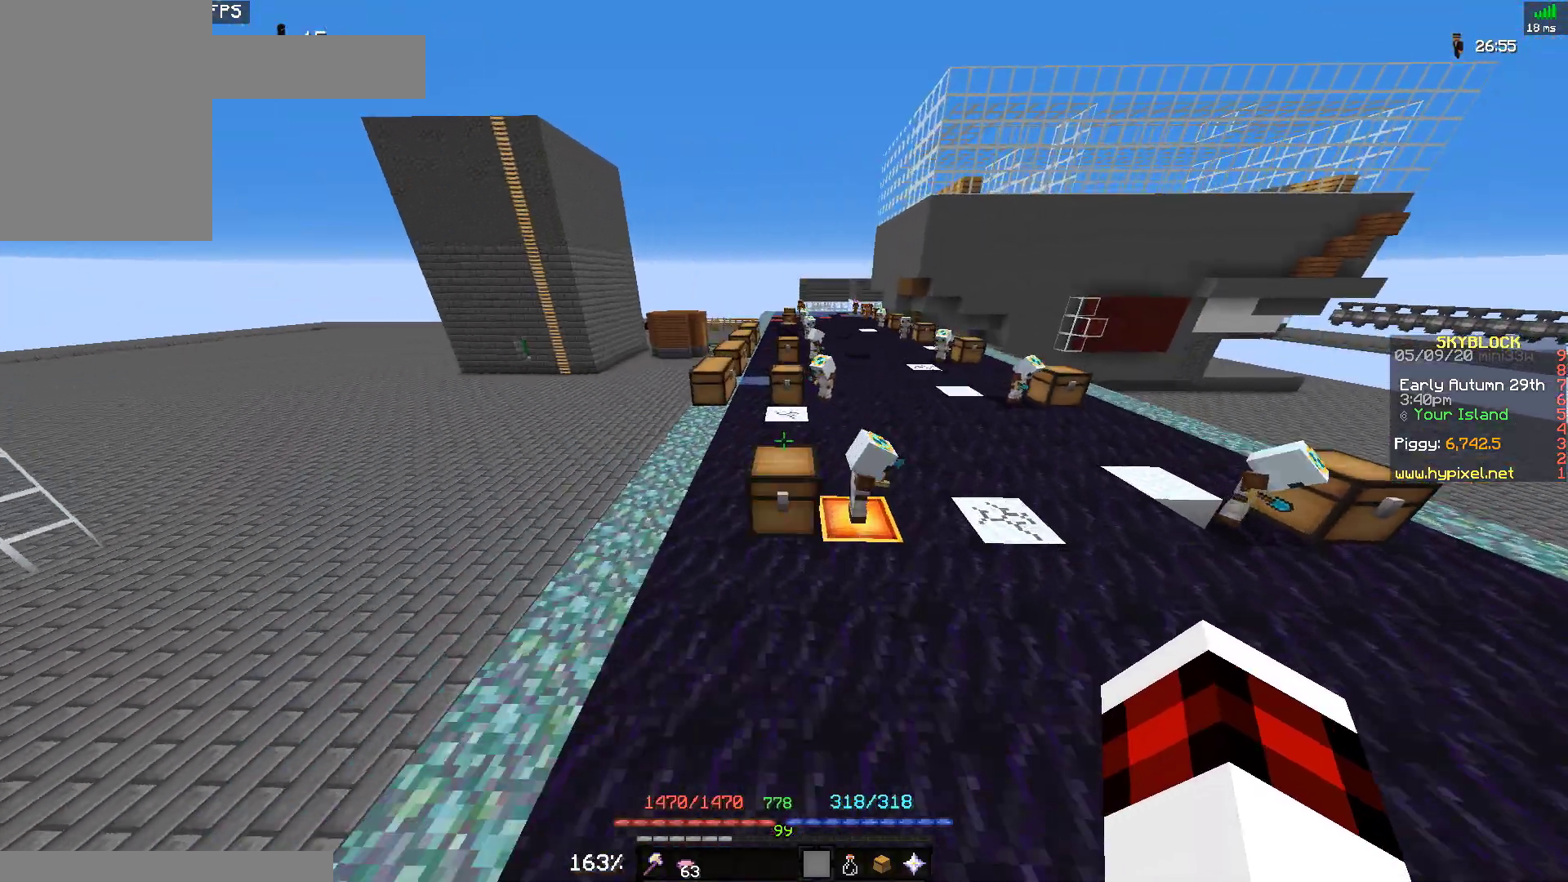
{"keys": ["d", "w"], "mouse": [], "events": [[367, "d", "down"], [400, "space", "up"]]}
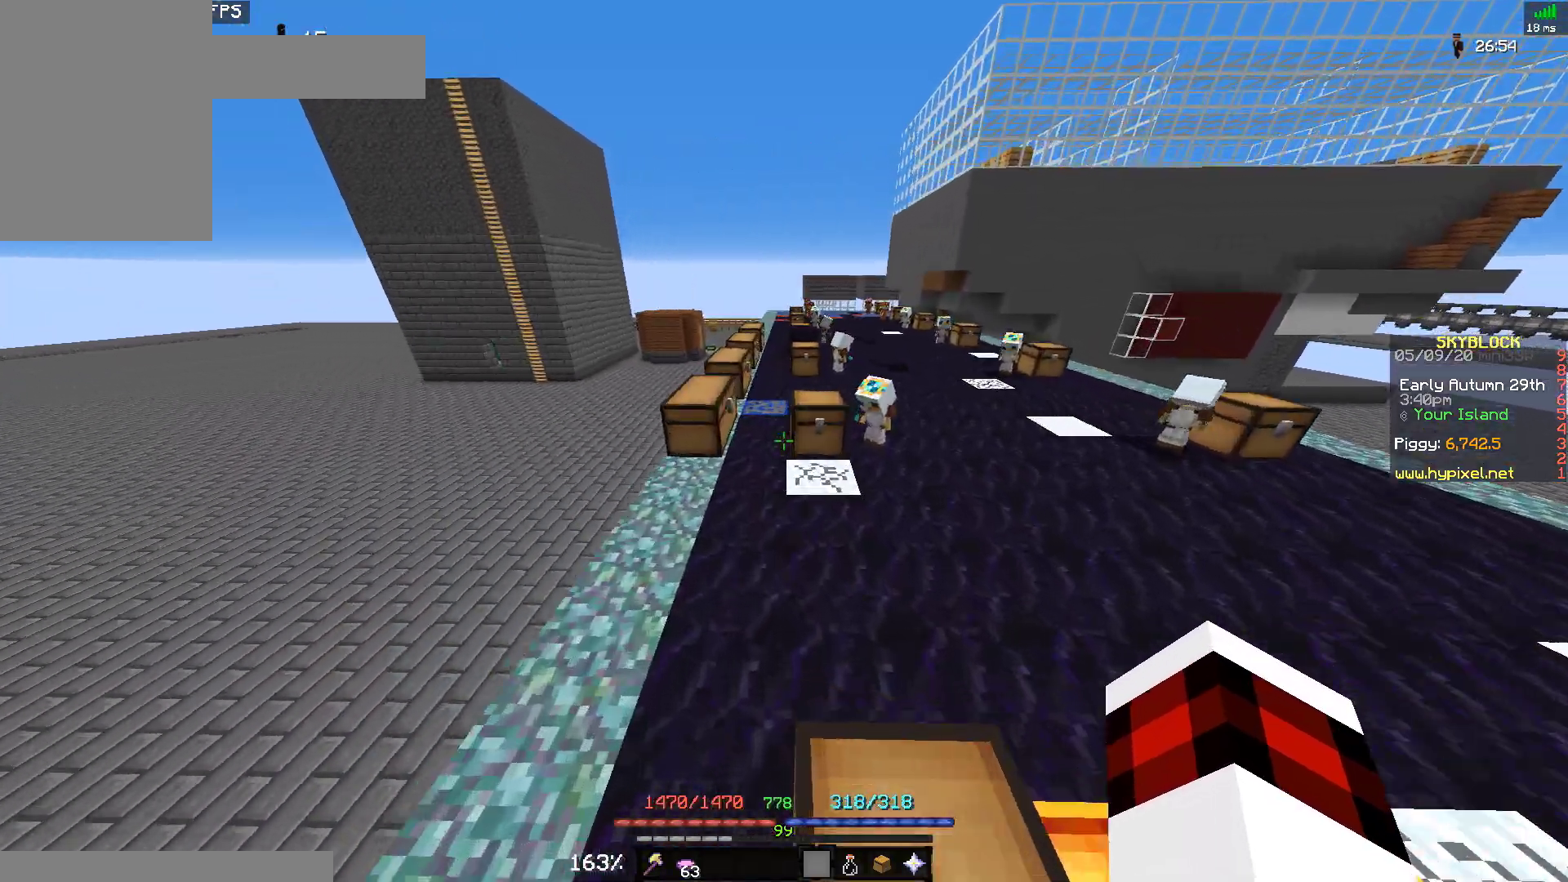
{"keys": ["w"], "mouse": [], "events": [[100, "d", "up"], [100, "space", "down"], [433, "space", "up"]]}
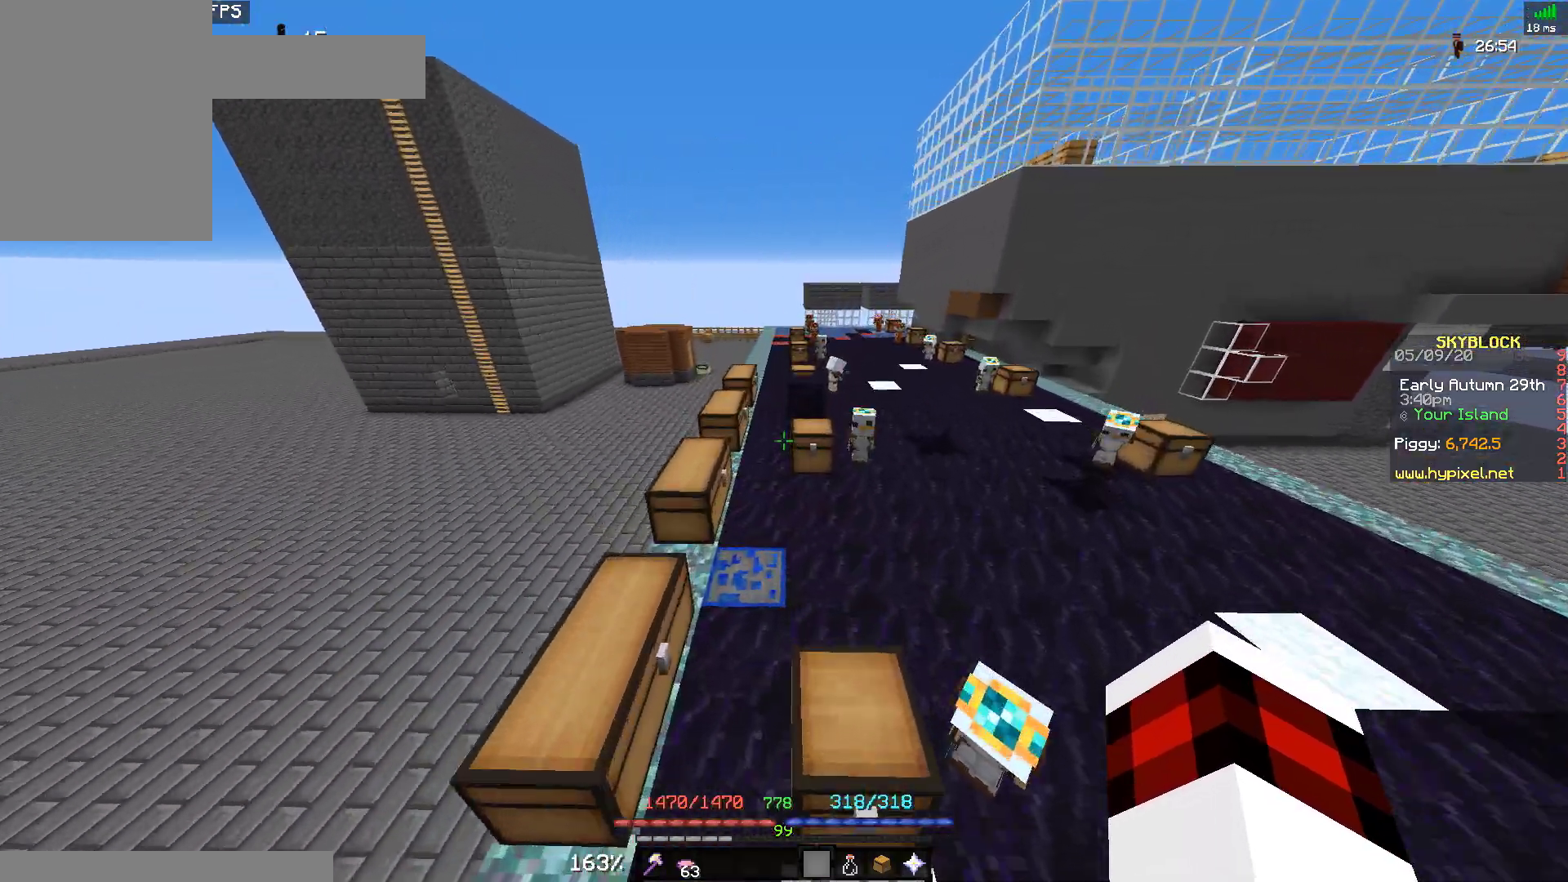
{"keys": ["a", "space", "w"], "mouse": [], "events": [[200, "a", "down"], [200, "space", "down"]]}
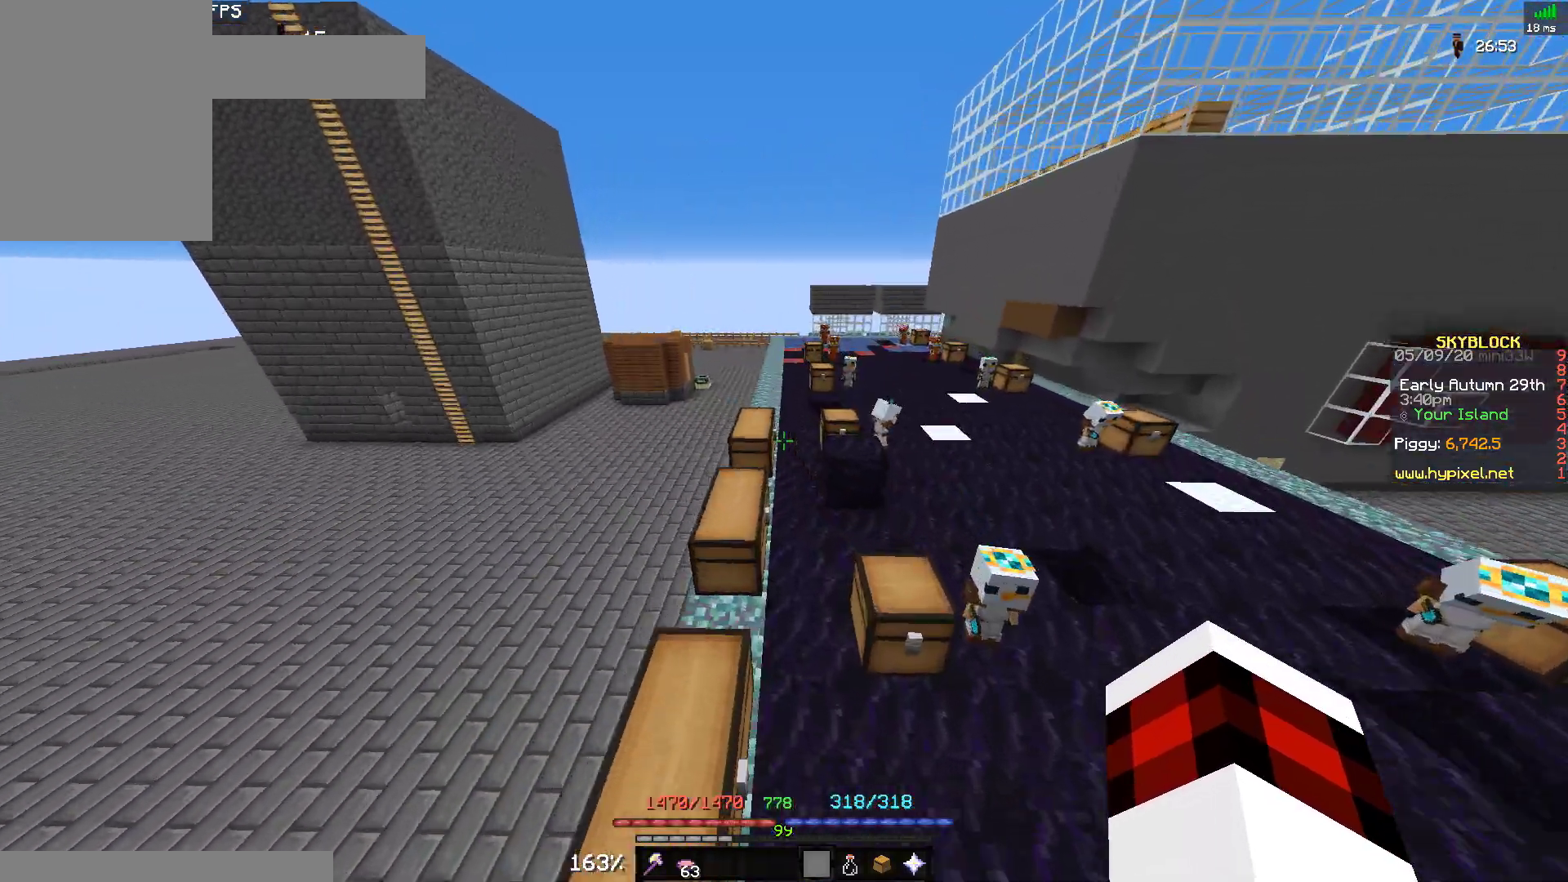
{"keys": ["space", "w"], "mouse": [], "events": [[33, "a", "up"], [67, "space", "up"], [367, "space", "down"]]}
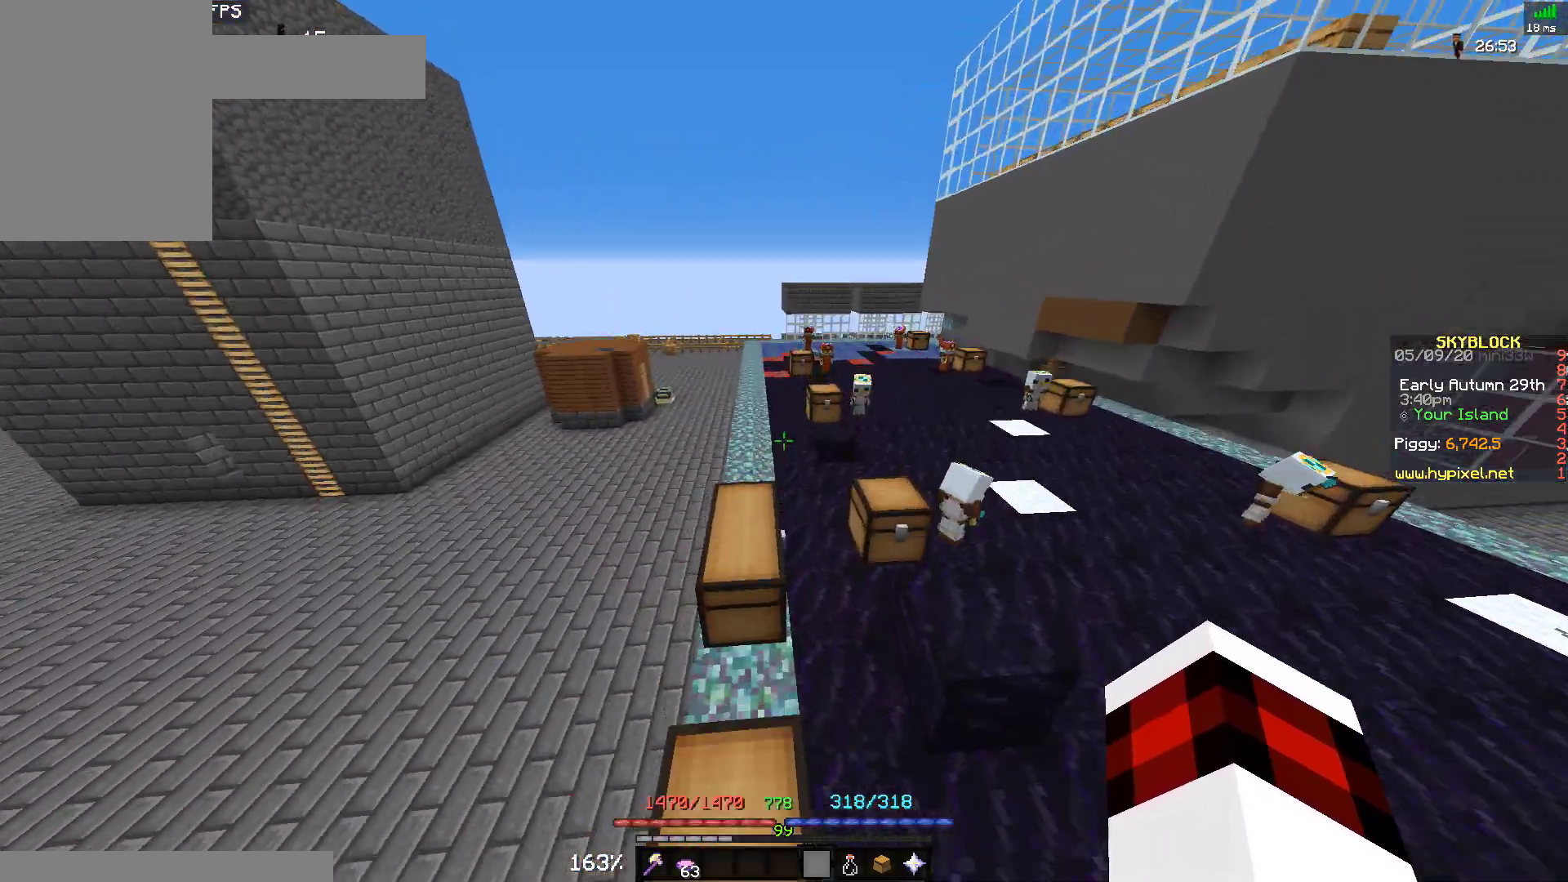
{"keys": ["w"], "mouse": [], "events": [[100, "space", "up"]]}
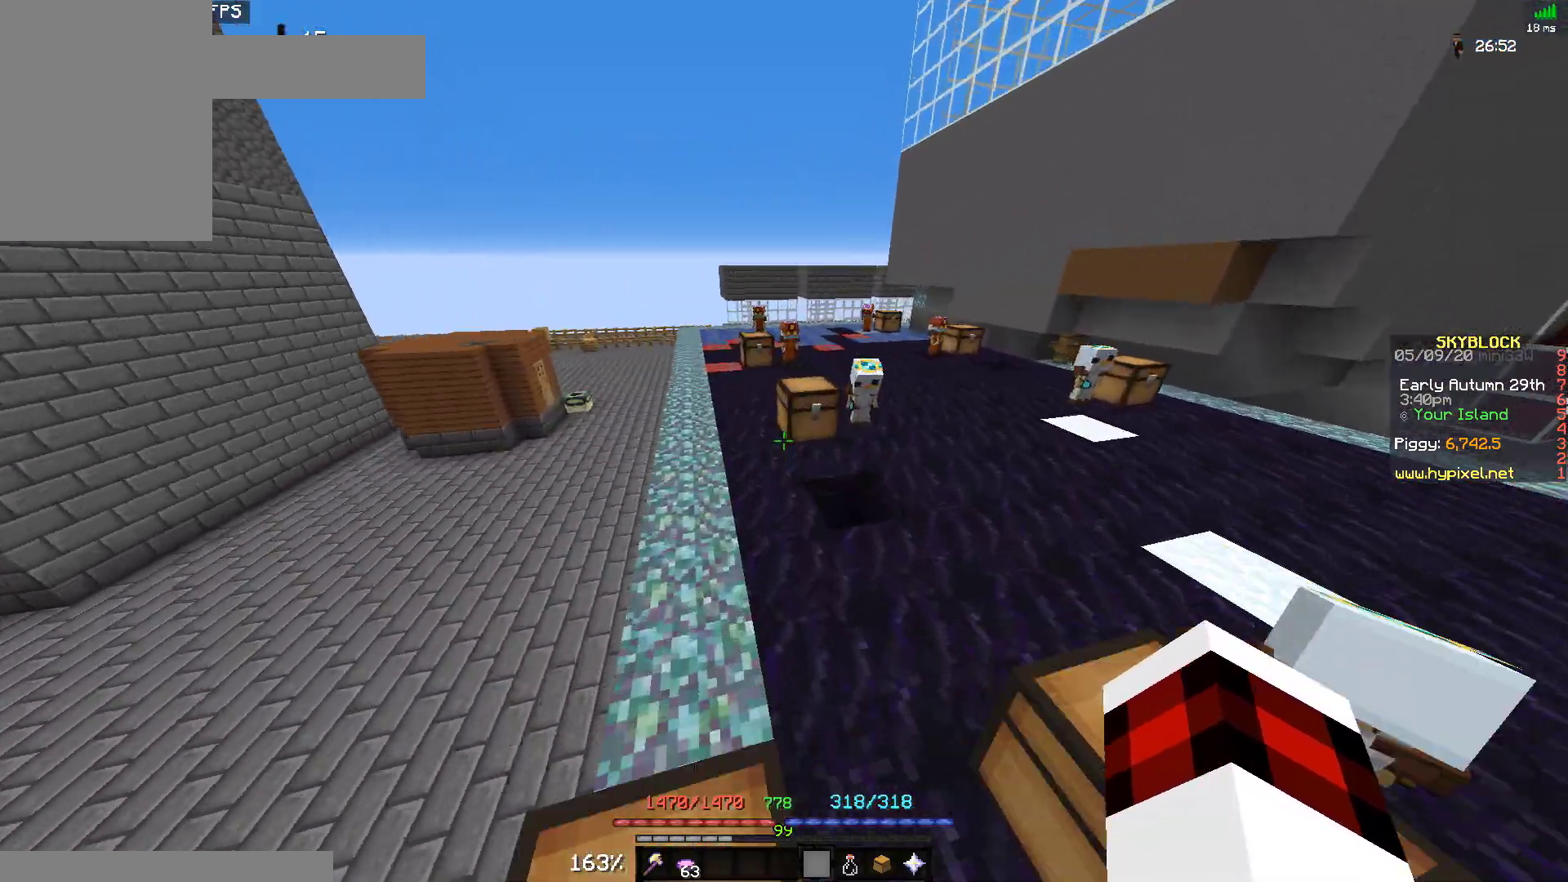
{"keys": ["w"], "mouse": [], "events": [[100, "space", "down"], [367, "space", "up"]]}
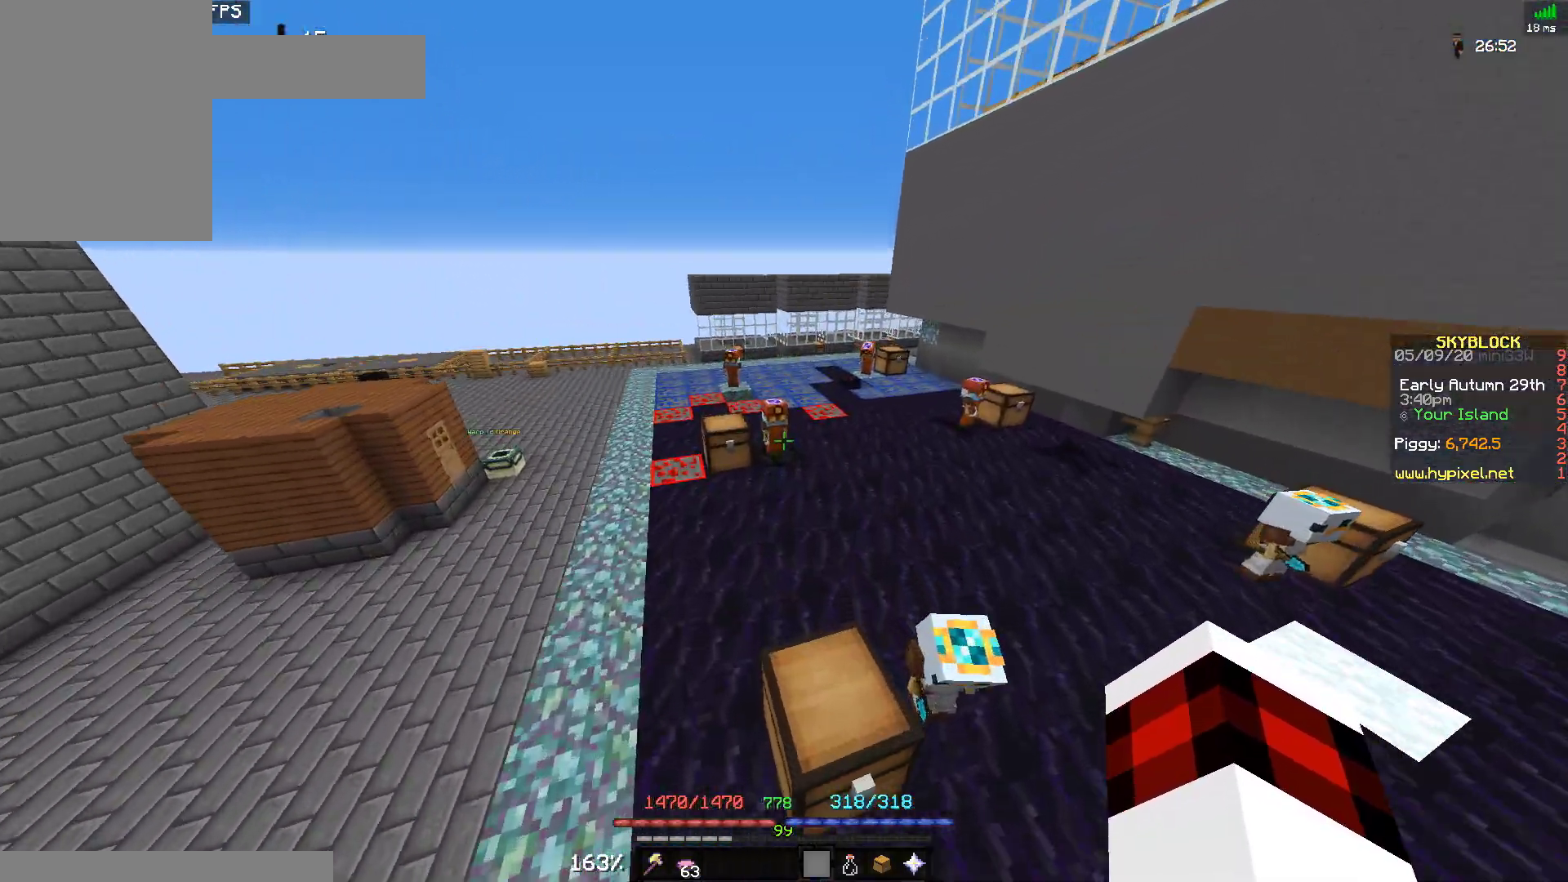
{"keys": ["w"], "mouse": [], "events": [[267, "space", "down"], [500, "space", "up"]]}
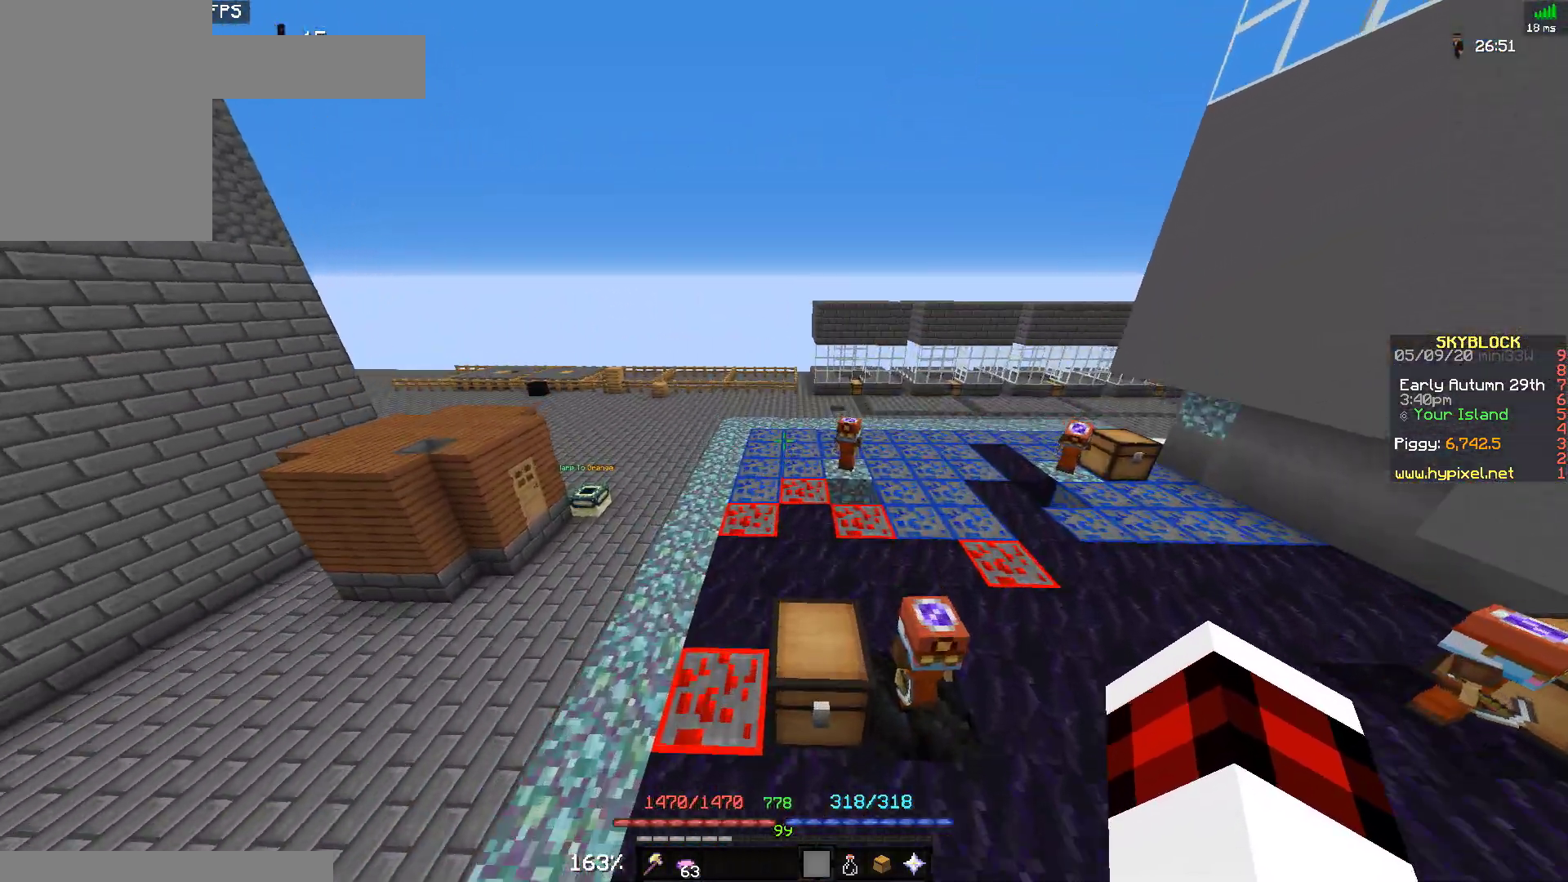
{"keys": ["space", "w"], "mouse": [], "events": [[367, "space", "down"]]}
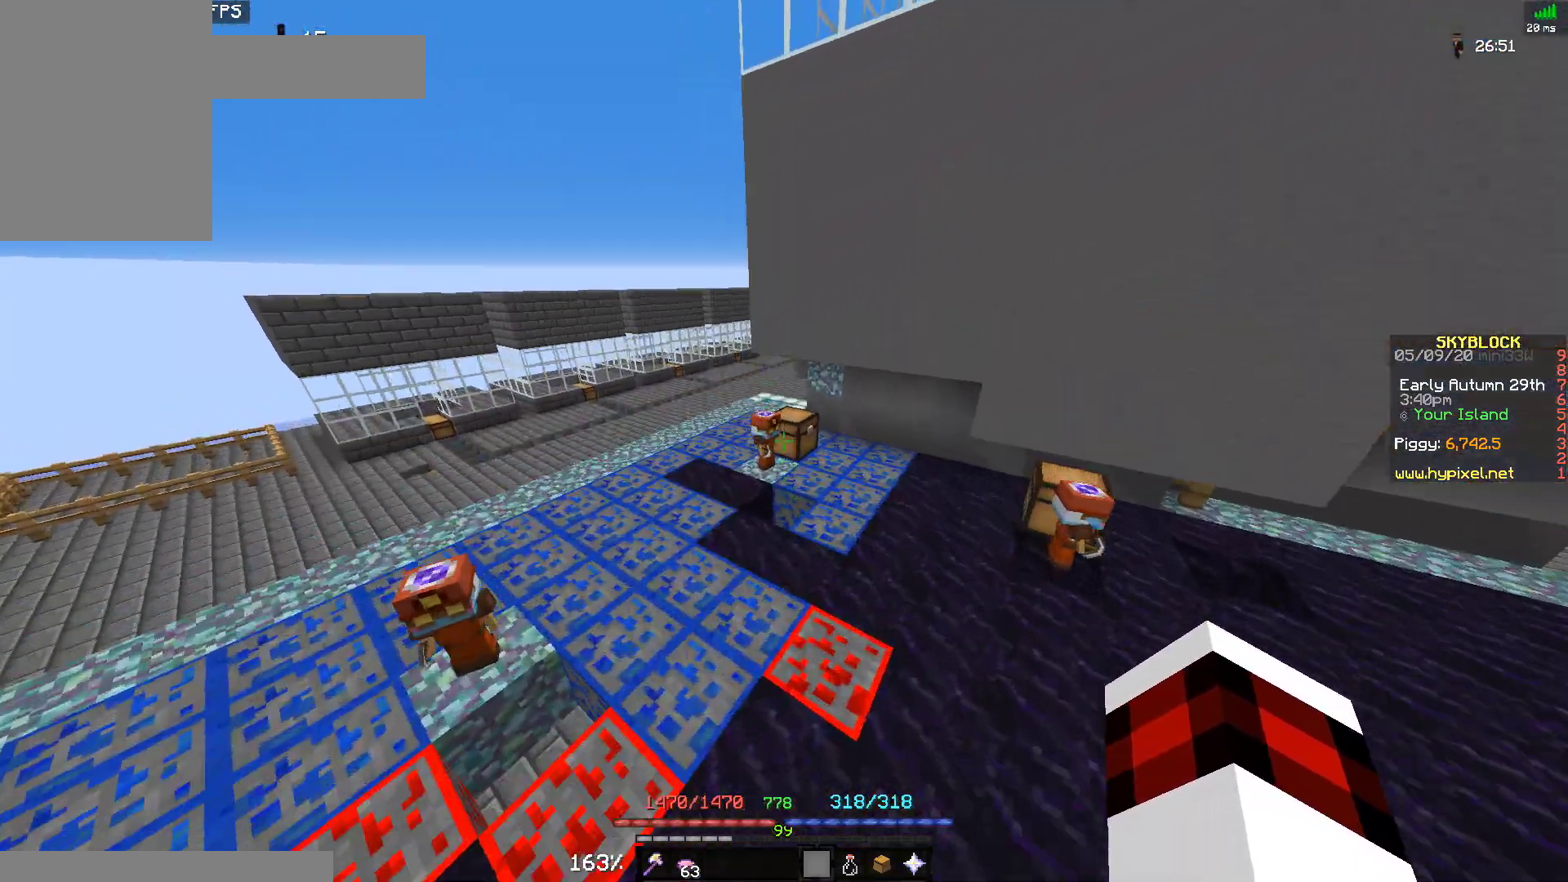
{"keys": ["w"], "mouse": [], "events": [[133, "space", "up"]]}
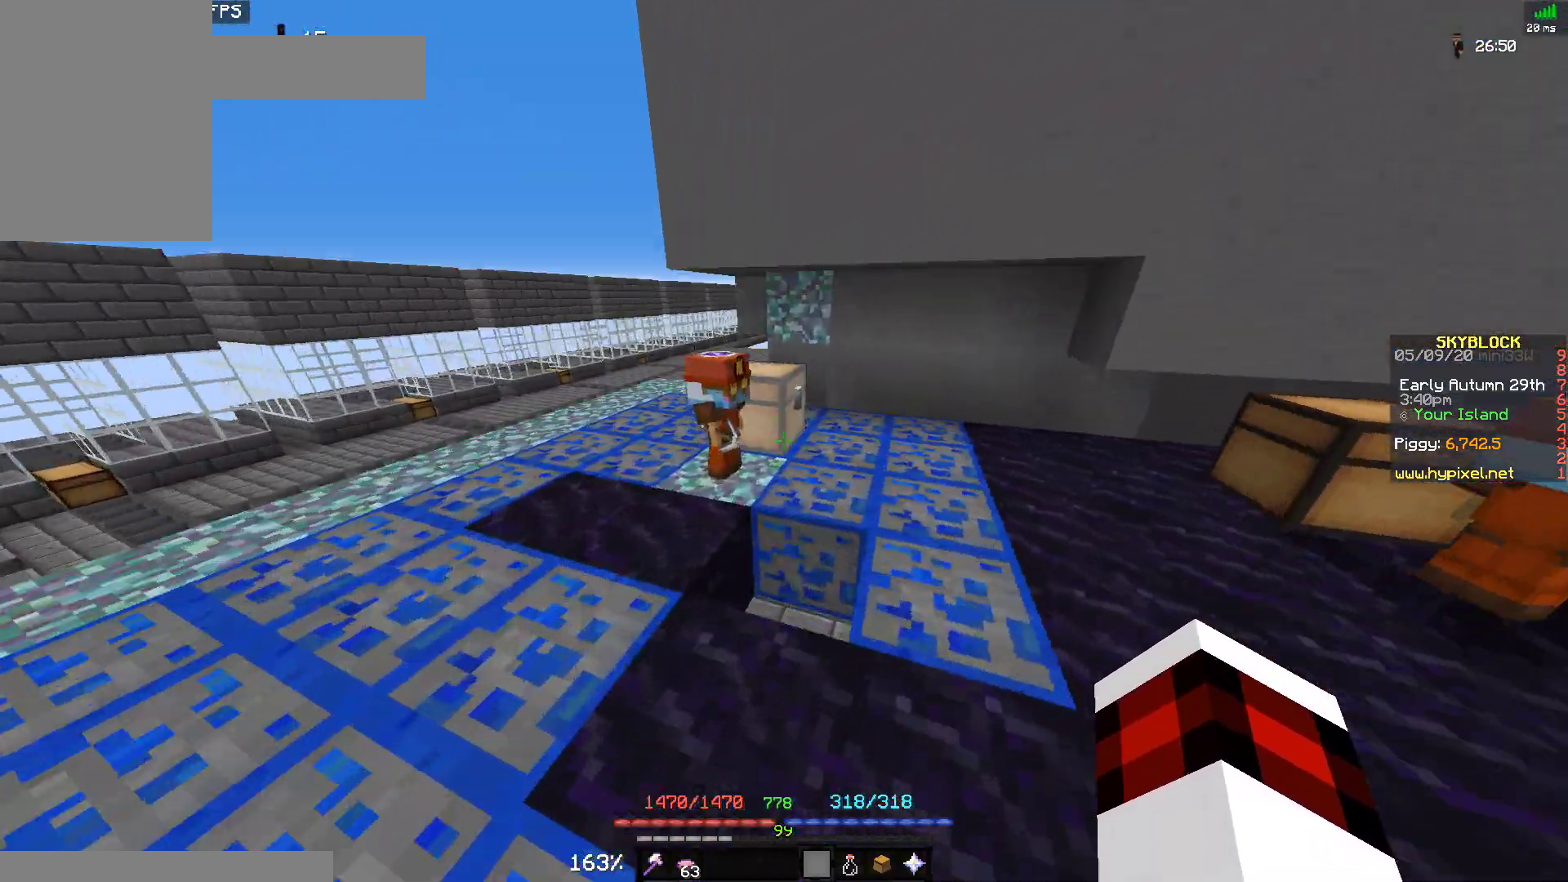
{"keys": ["d", "w"], "mouse": [], "events": [[67, "space", "down"], [267, "space", "up"], [367, "d", "down"]]}
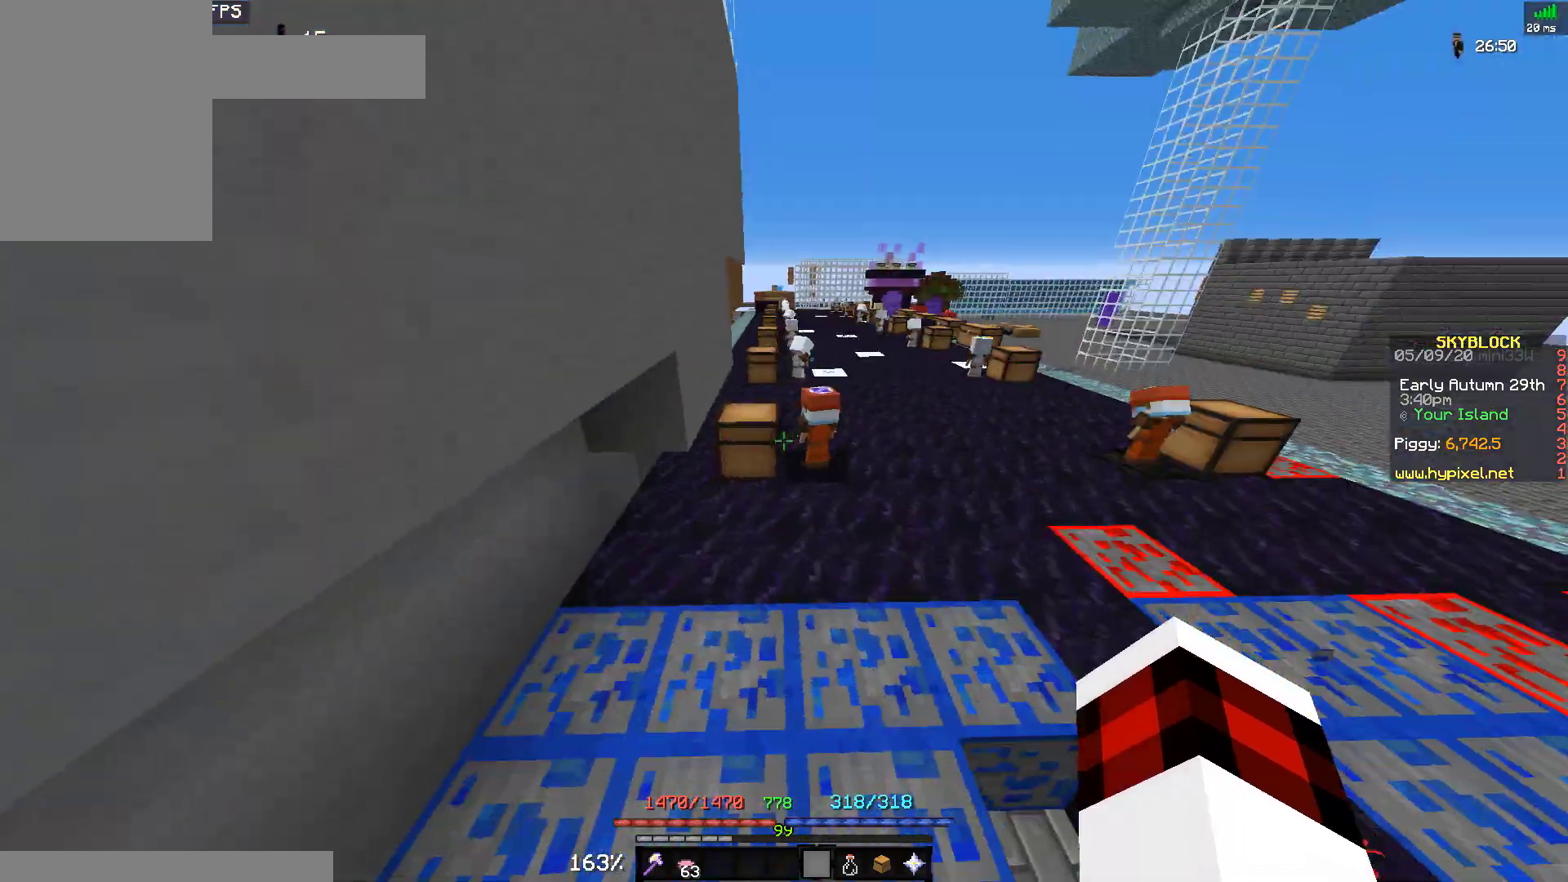
{"keys": ["space", "w"], "mouse": [], "events": [[150, "d", "up"], [300, "space", "down"]]}
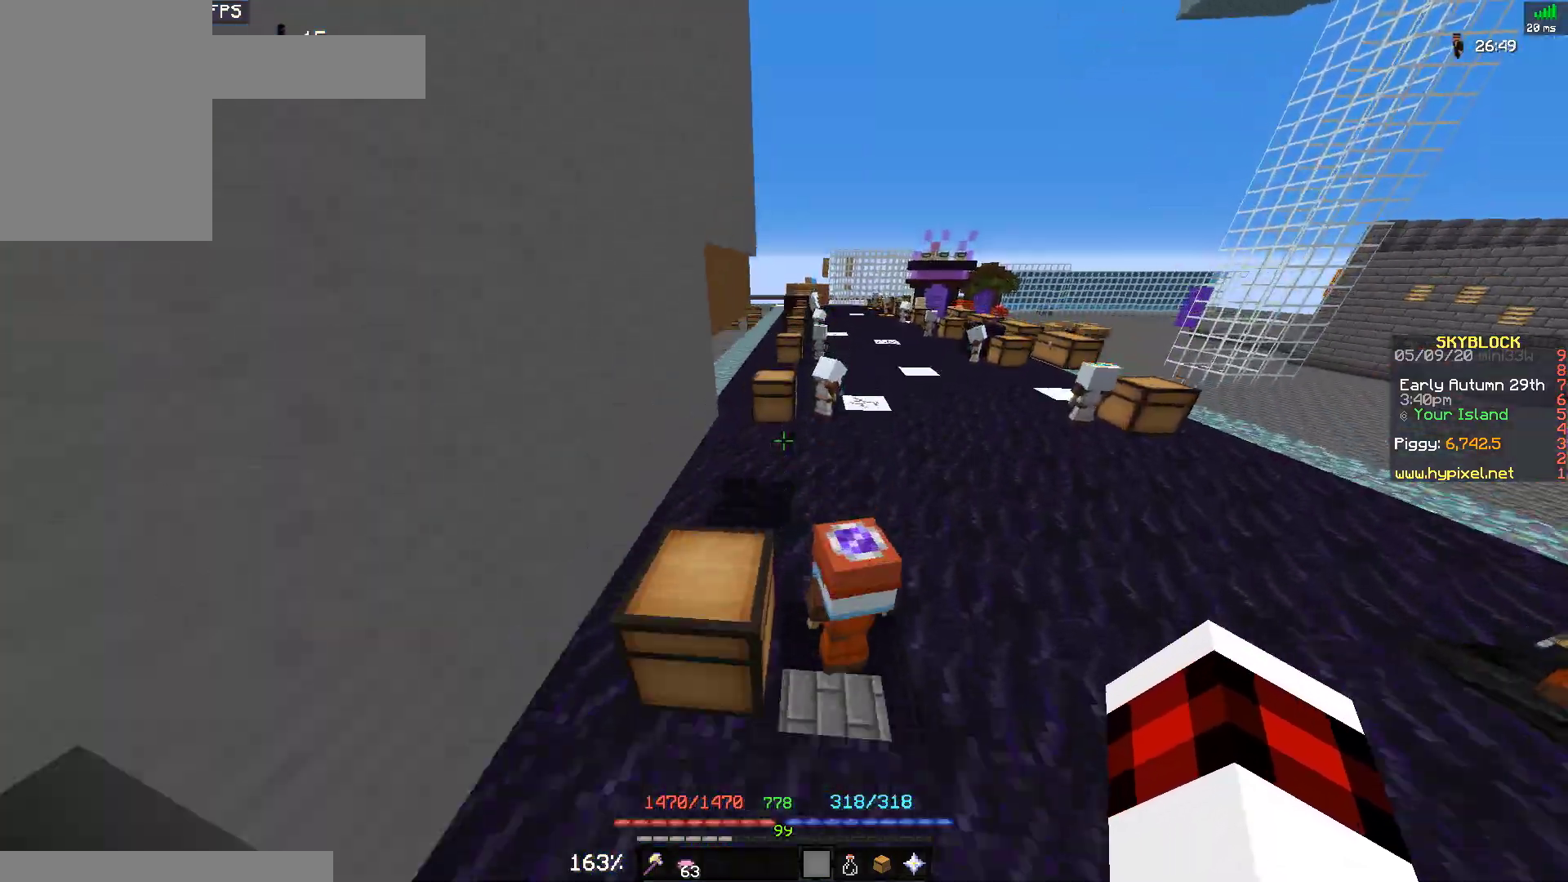
{"keys": ["space", "w"], "mouse": [], "events": []}
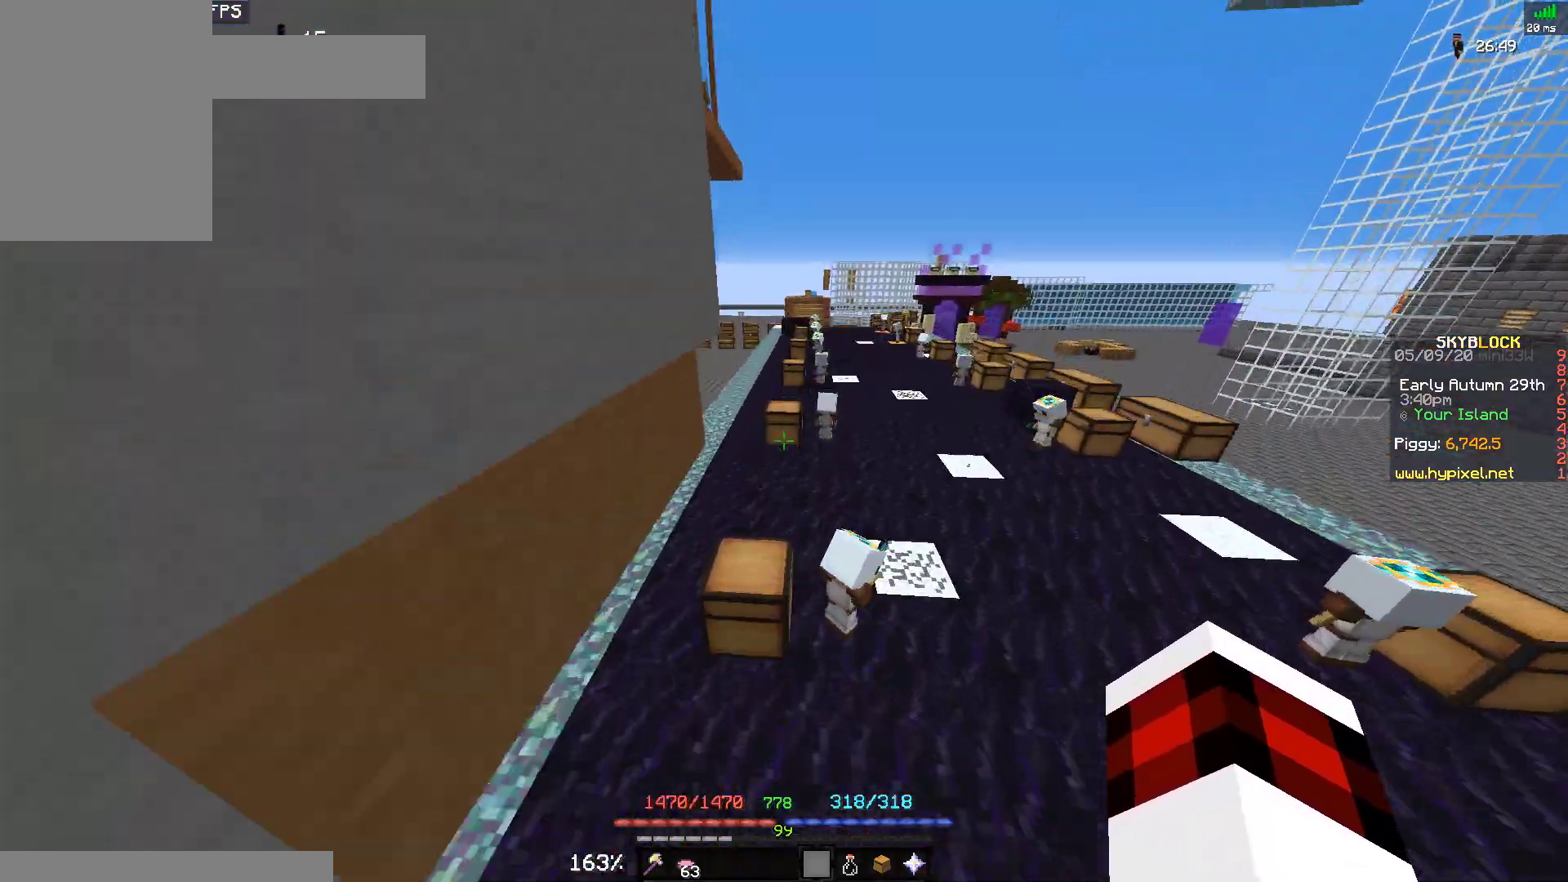
{"keys": ["space", "w"], "mouse": [], "events": [[217, "space", "up"], [500, "space", "down"]]}
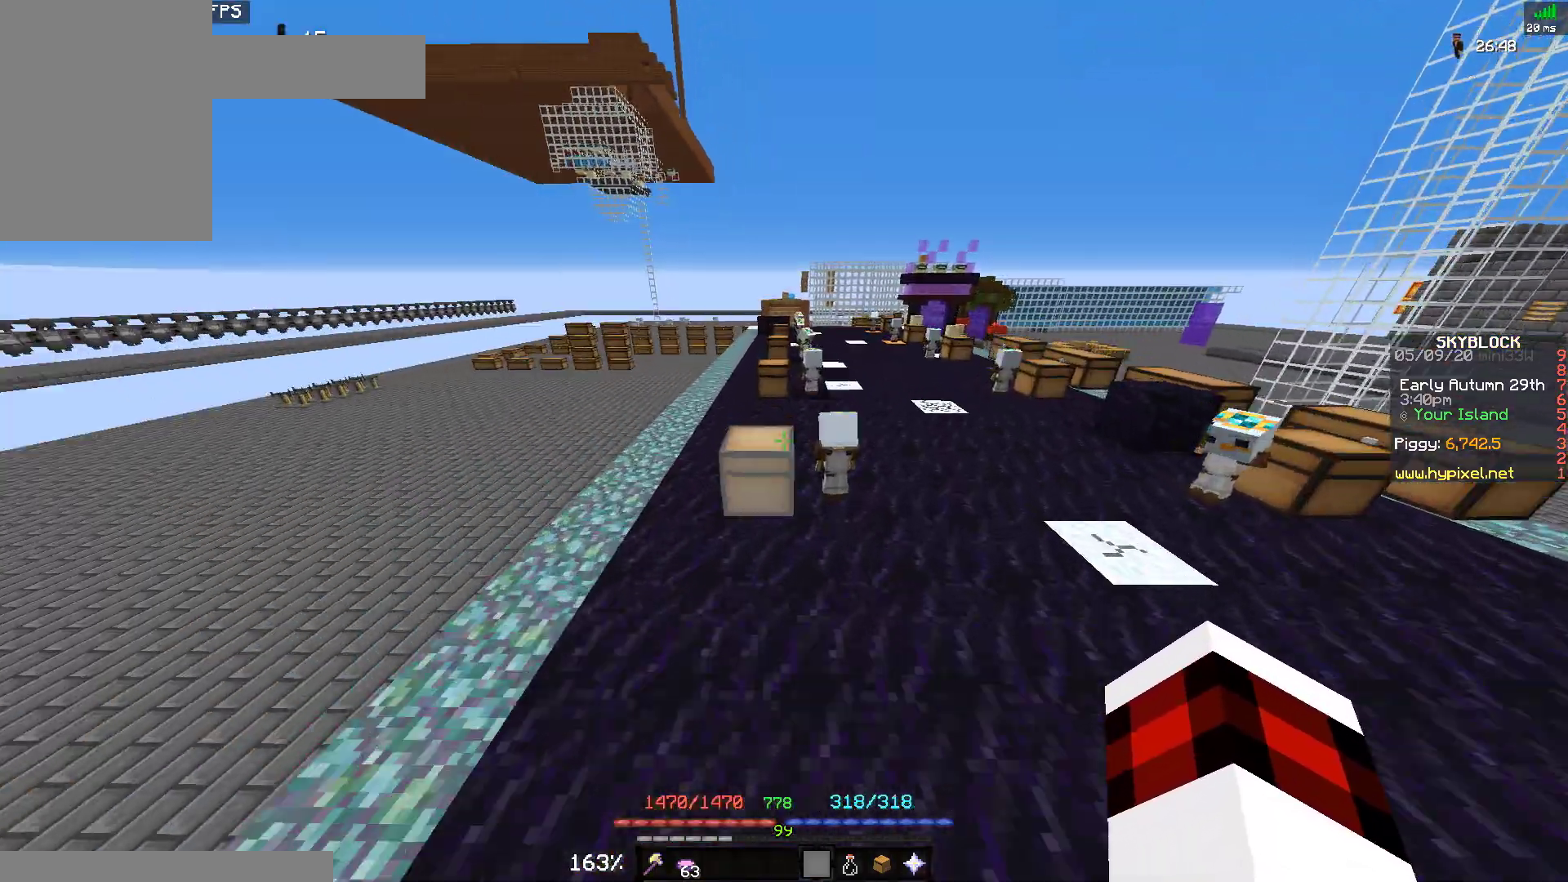
{"keys": ["w"], "mouse": [], "events": [[283, "space", "up"]]}
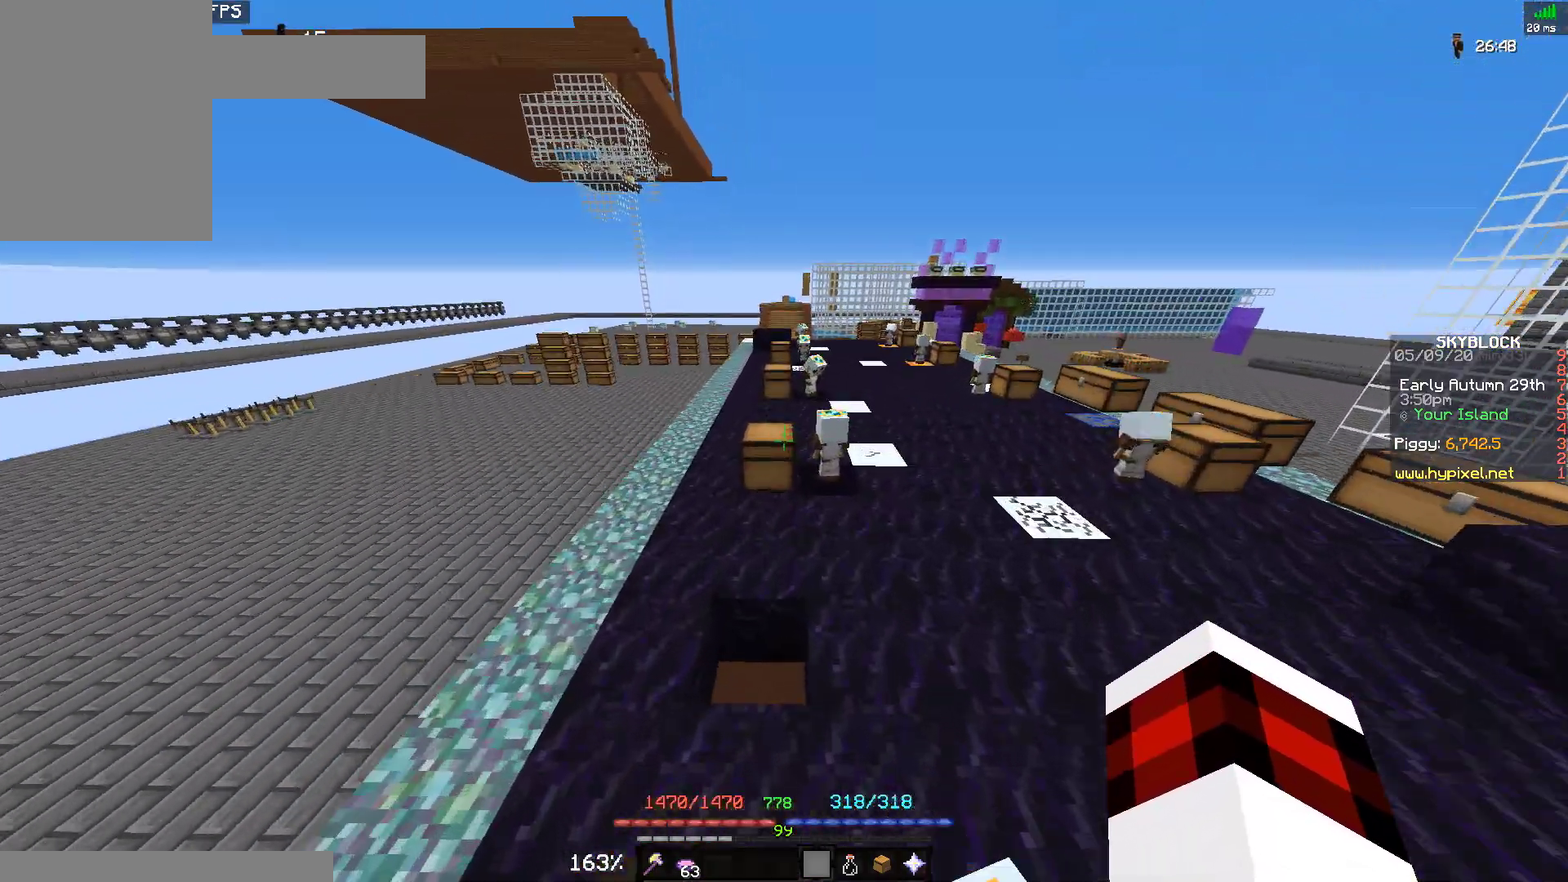
{"keys": ["w"], "mouse": [], "events": [[67, "space", "down"], [317, "space", "up"]]}
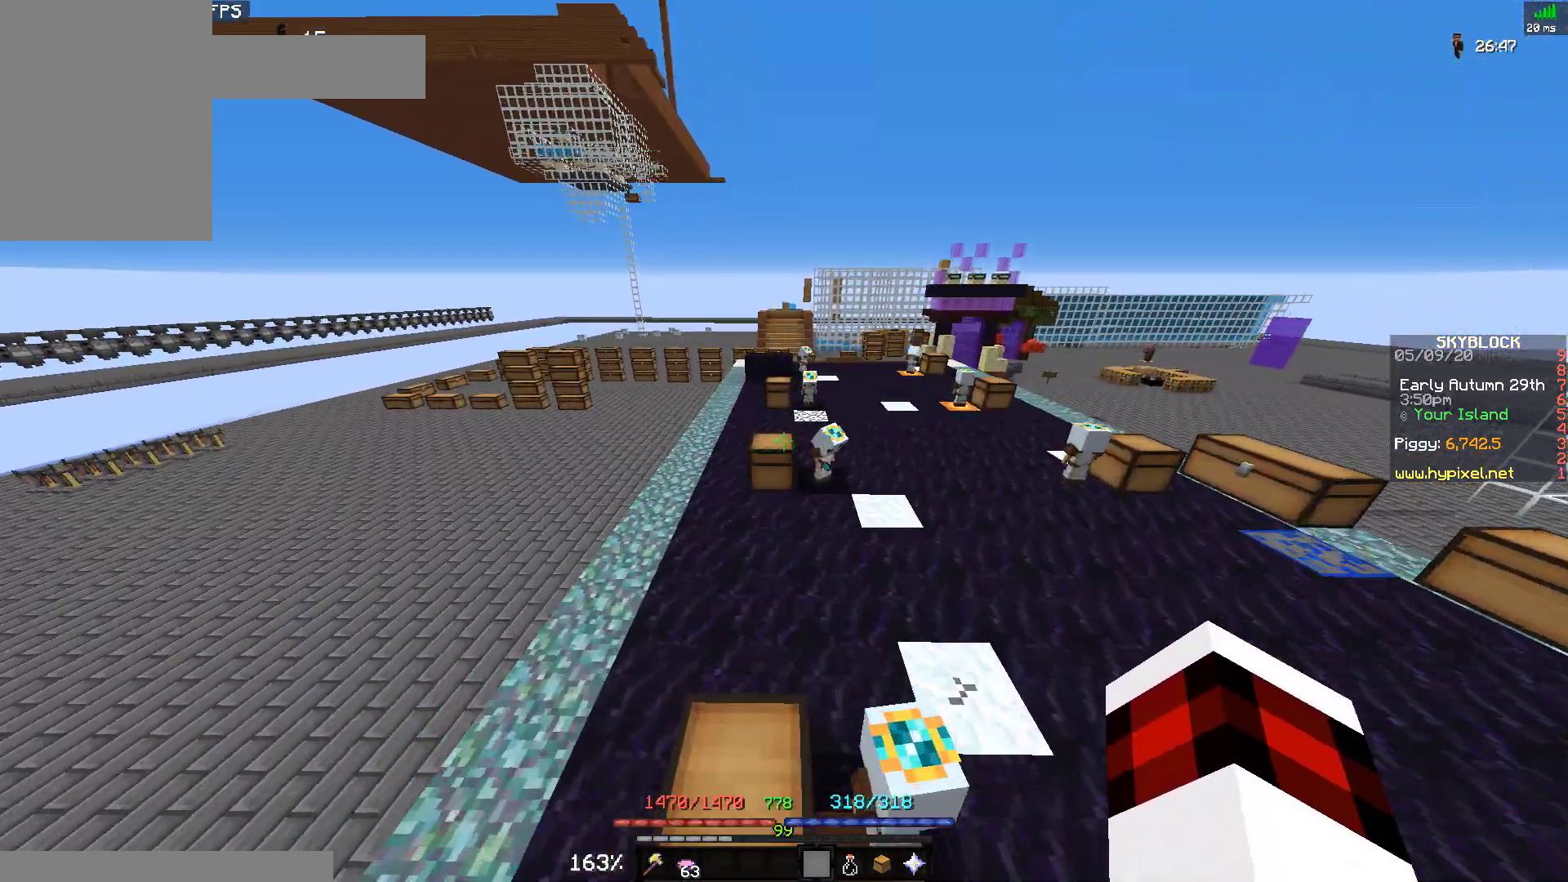
{"keys": ["w"], "mouse": [], "events": [[267, "space", "down"], [433, "space", "up"]]}
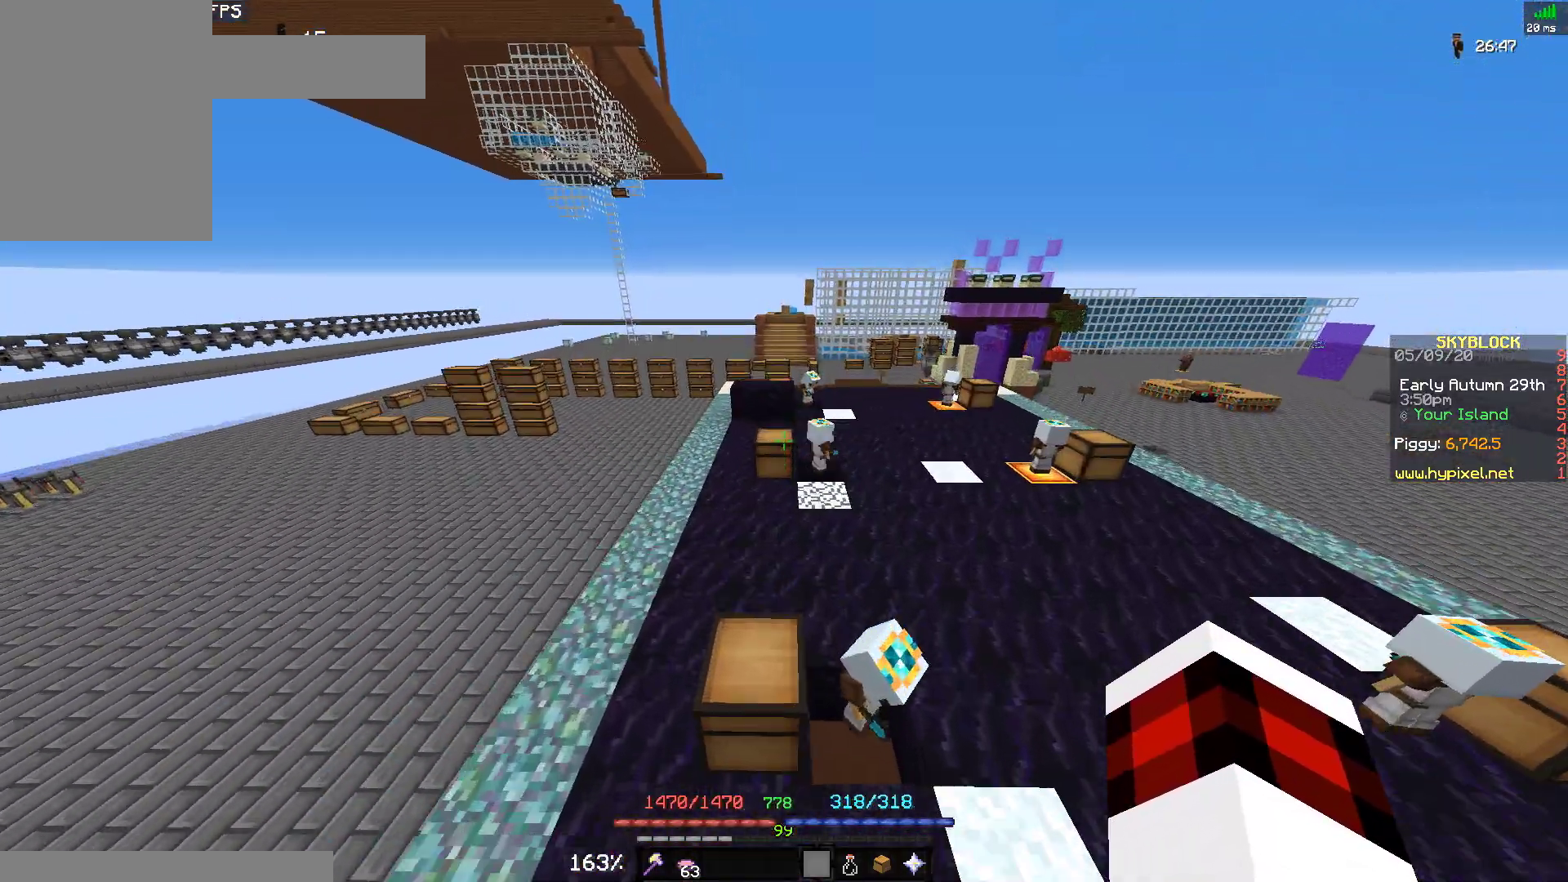
{"keys": ["space", "w"], "mouse": [], "events": [[367, "space", "down"]]}
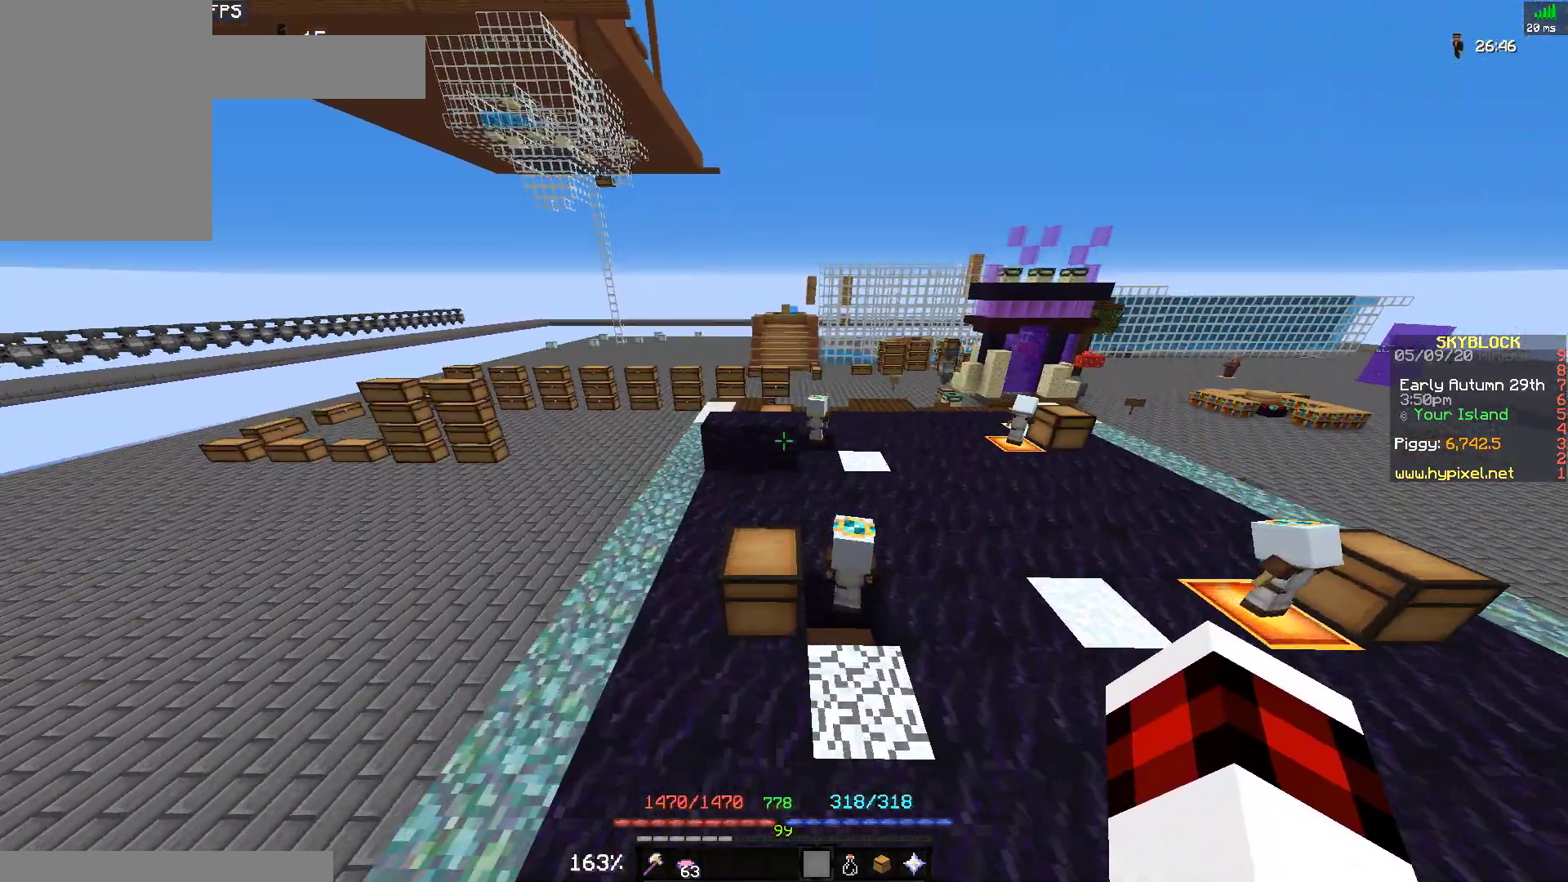
{"keys": ["w"], "mouse": [], "events": [[100, "space", "up"]]}
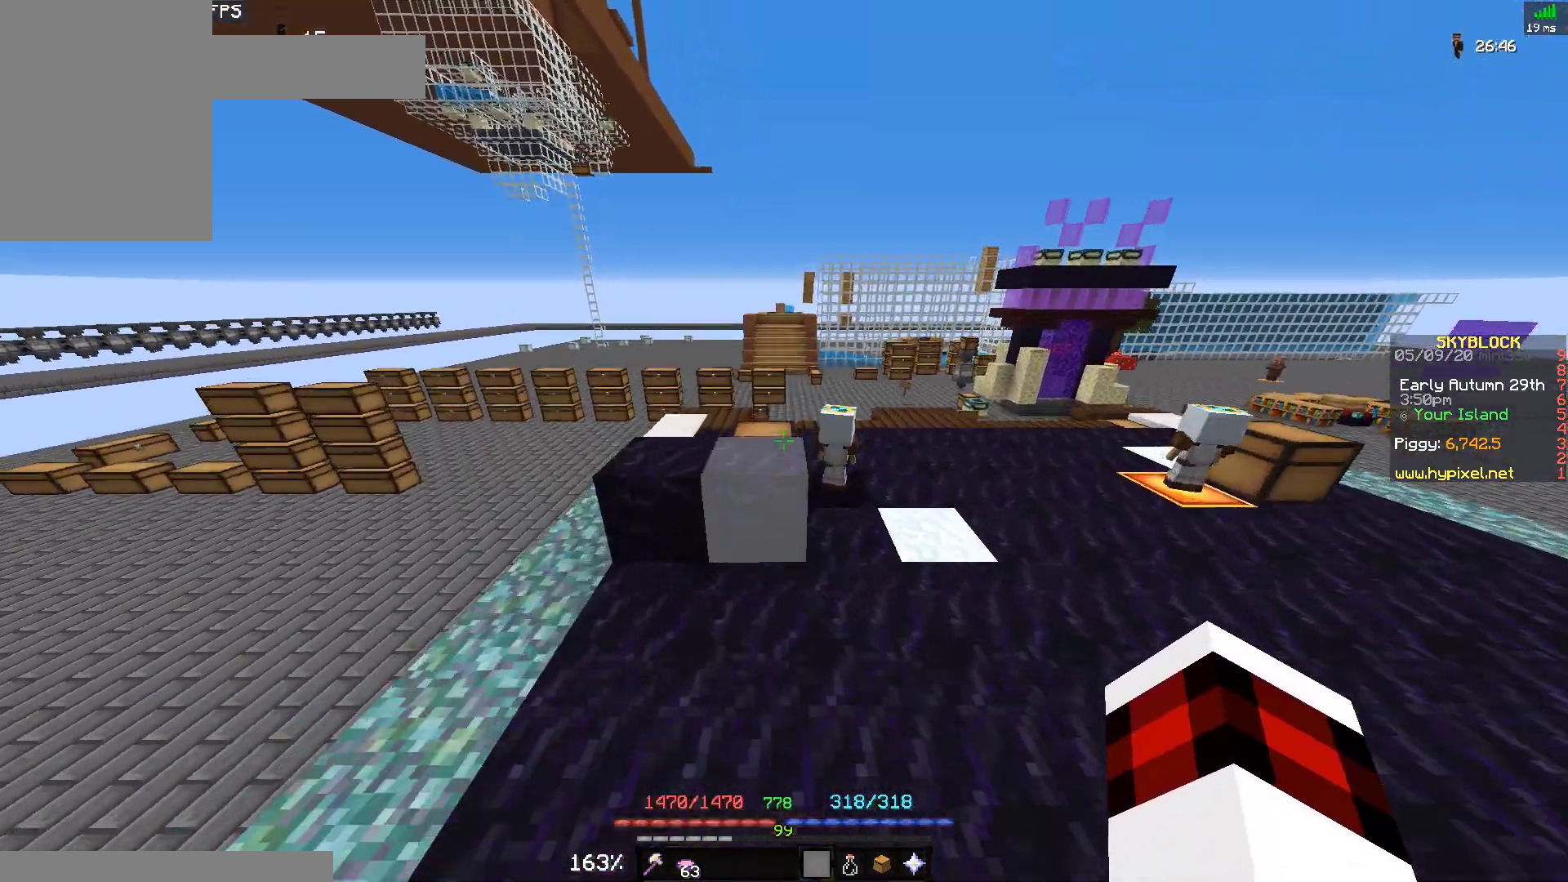
{"keys": ["w"], "mouse": [], "events": [[67, "space", "down"], [267, "space", "up"]]}
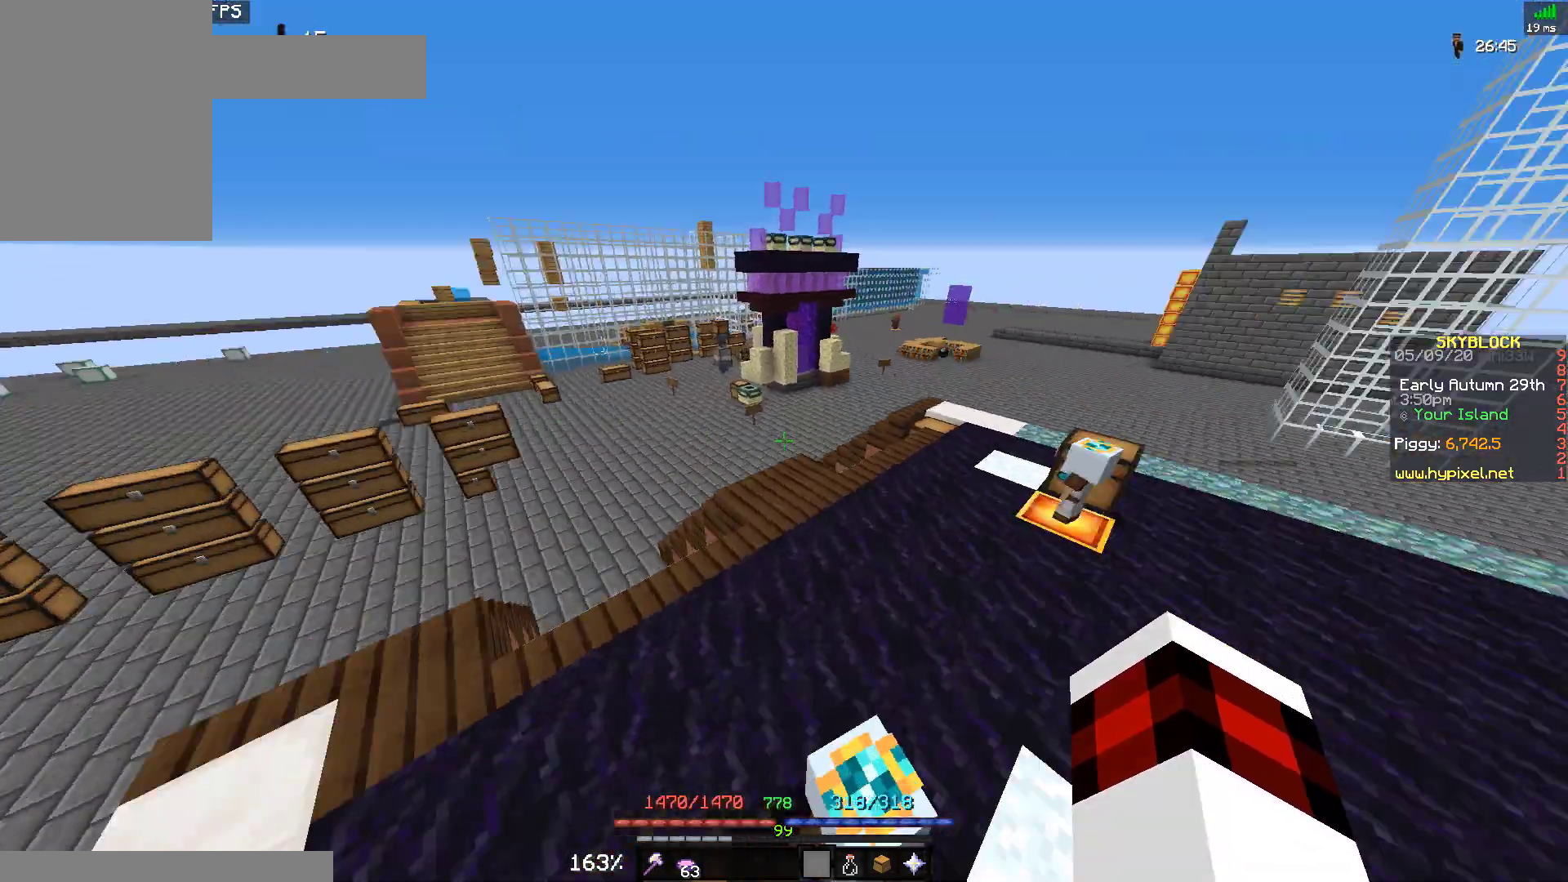
{"keys": ["space", "w"], "mouse": [], "events": [[200, "space", "down"]]}